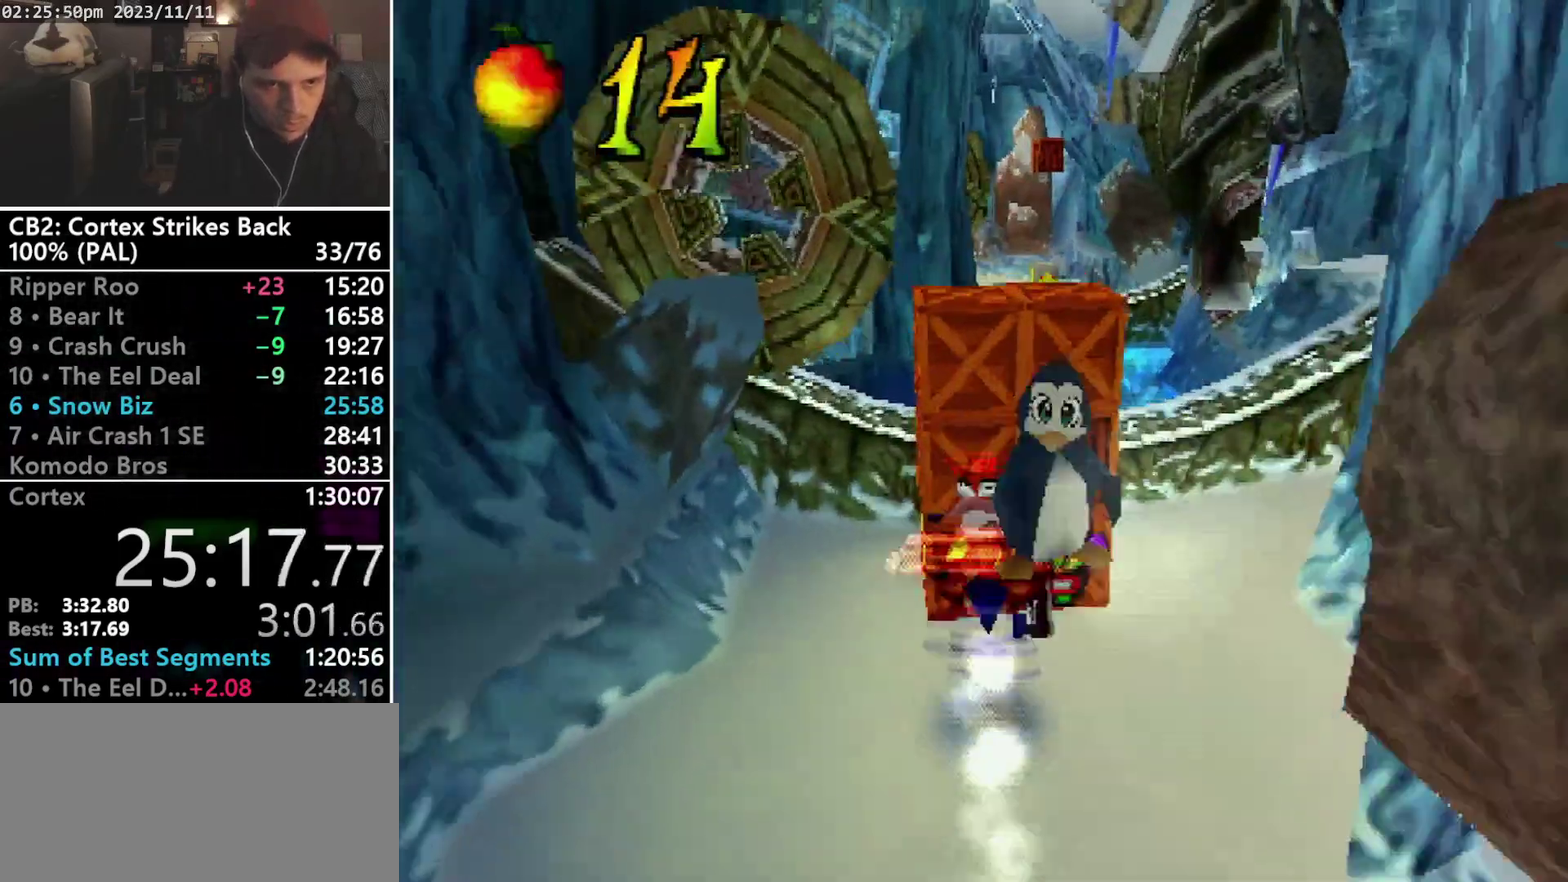
Gameplay with a controller (PlayStation layout); each line is a JSON object with the inputs held at the frame after it. "events" lists button and stick changes between this image and that frame as [ms after this image, input, new state], when the widget could be followed in between. Not read: CIRCLE L3 R3 left_stick right_stick.
{"buttons": [], "events": [[33, "SQUARE", "down"], [200, "CROSS", "down"], [300, "DPAD_UP", "up"], [367, "R1", "up"], [467, "CROSS", "up"], [467, "SQUARE", "up"]]}
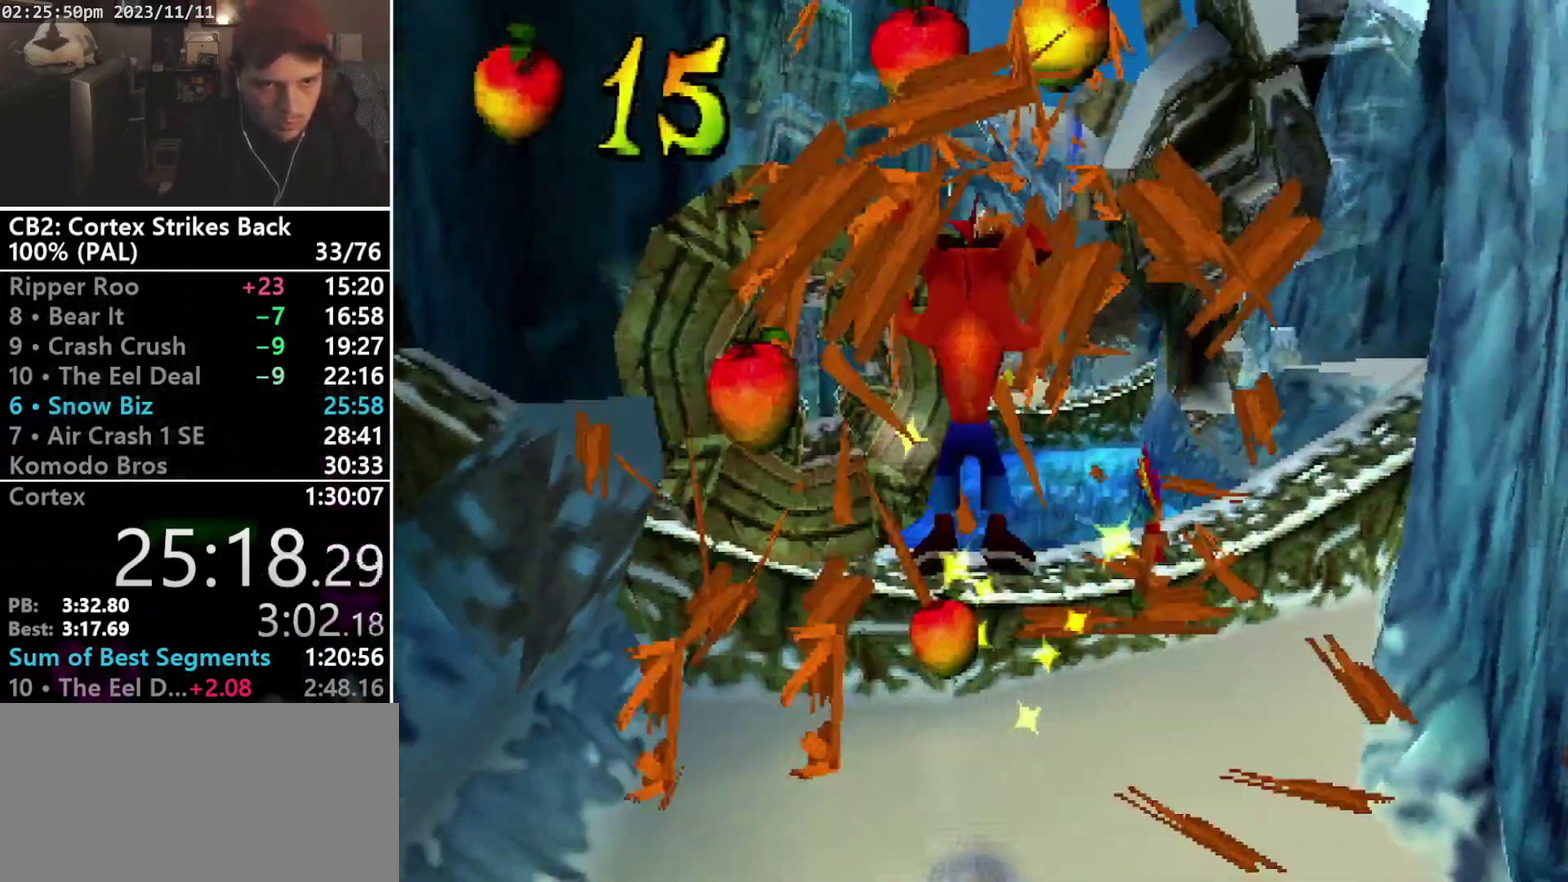
{"buttons": ["DPAD_UP"], "events": [[467, "DPAD_UP", "down"]]}
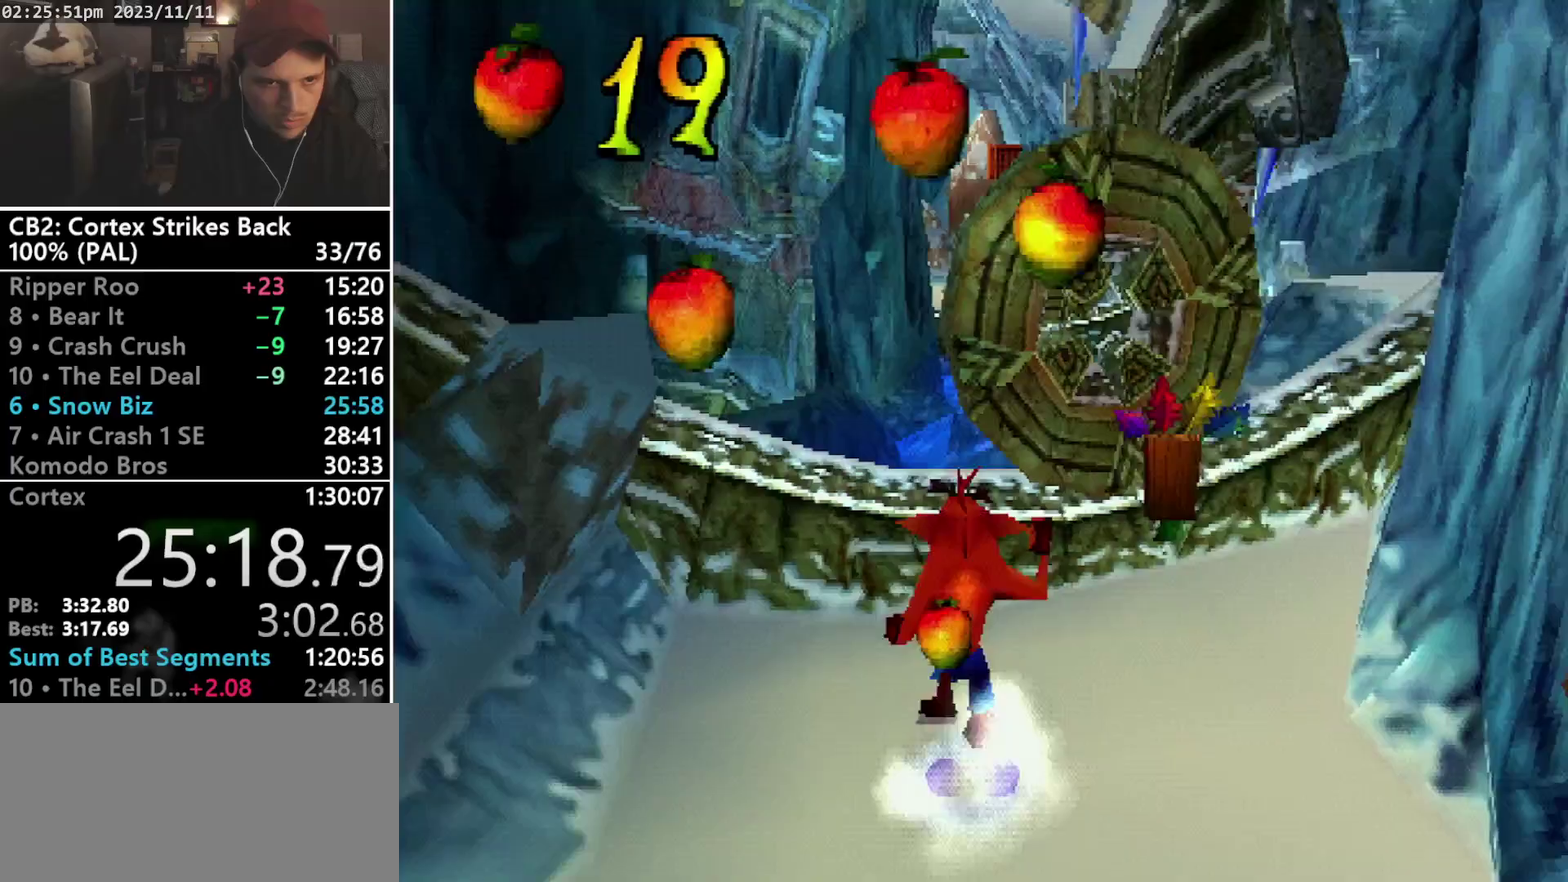
{"buttons": ["DPAD_UP"], "events": [[33, "CROSS", "down"], [233, "CROSS", "up"]]}
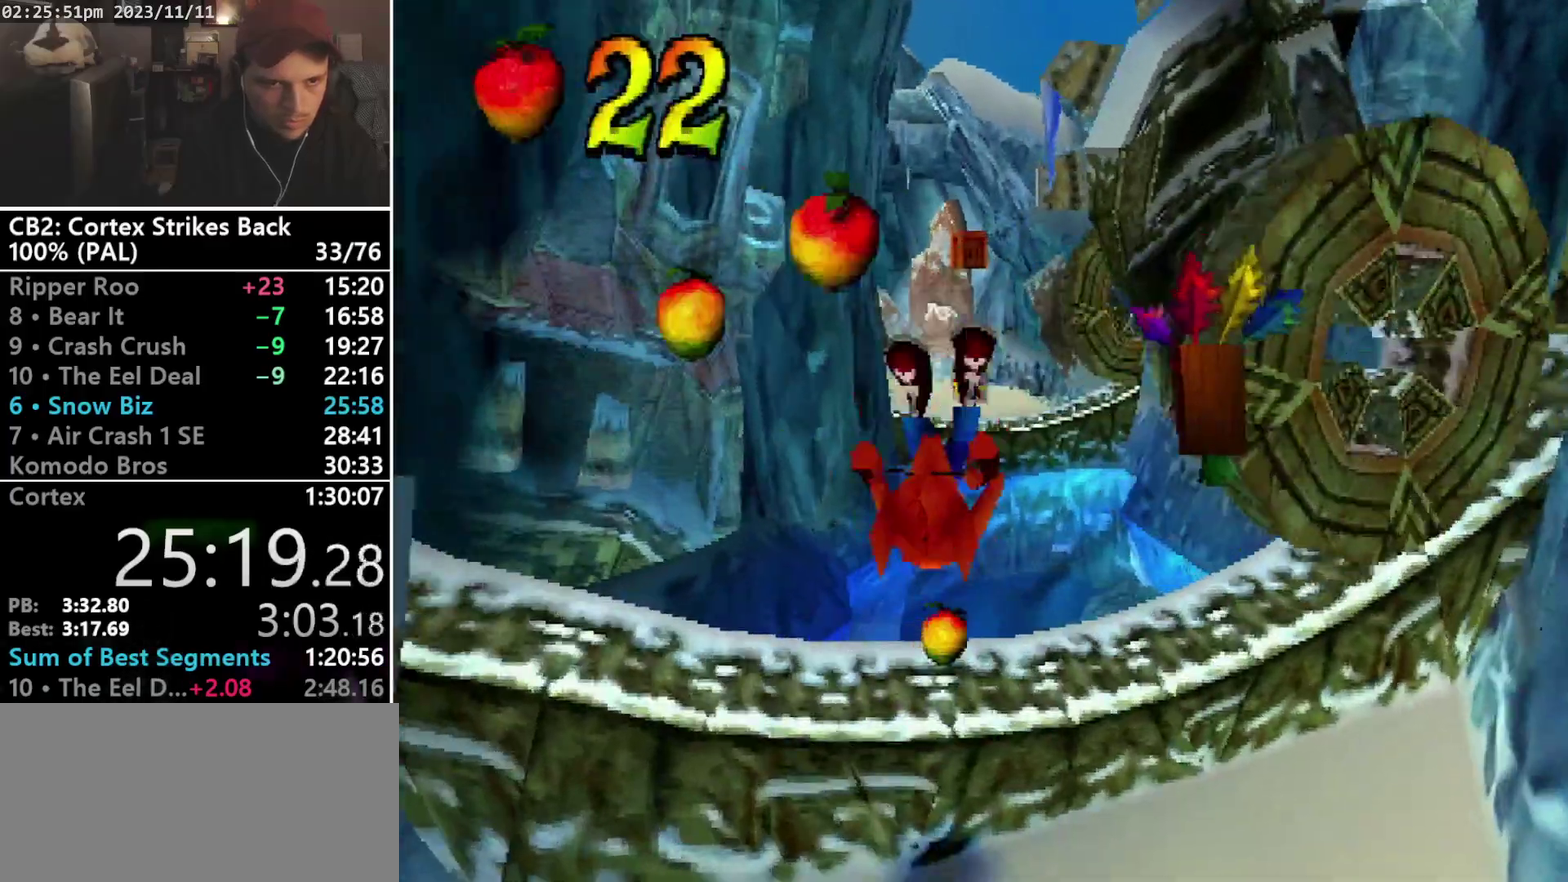
{"buttons": ["CROSS", "DPAD_UP"], "events": [[233, "CROSS", "down"]]}
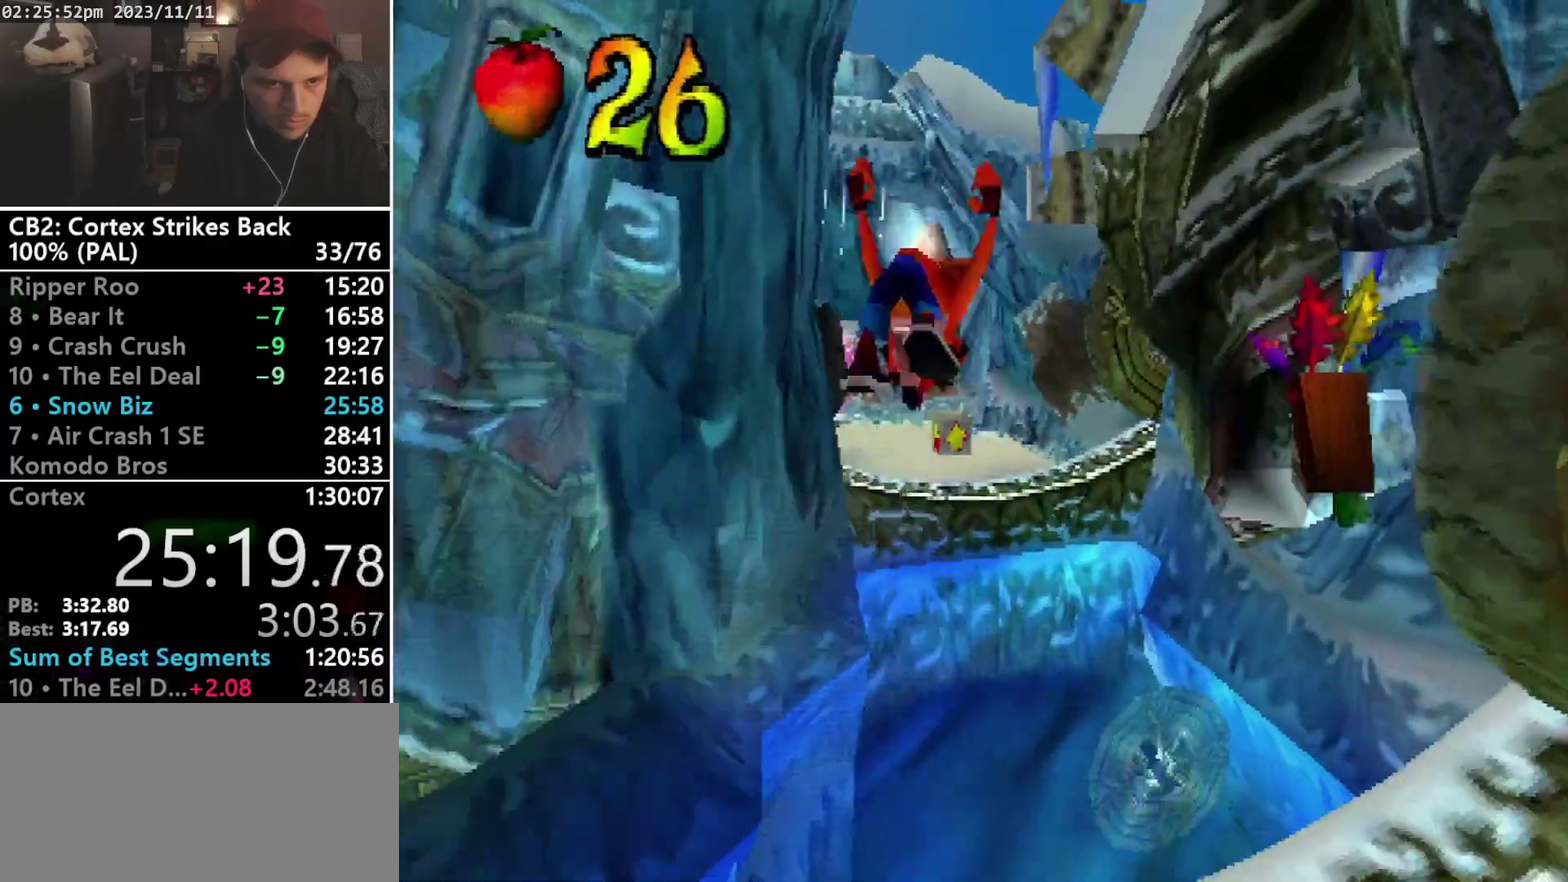
{"buttons": ["DPAD_UP"], "events": [[33, "CROSS", "up"]]}
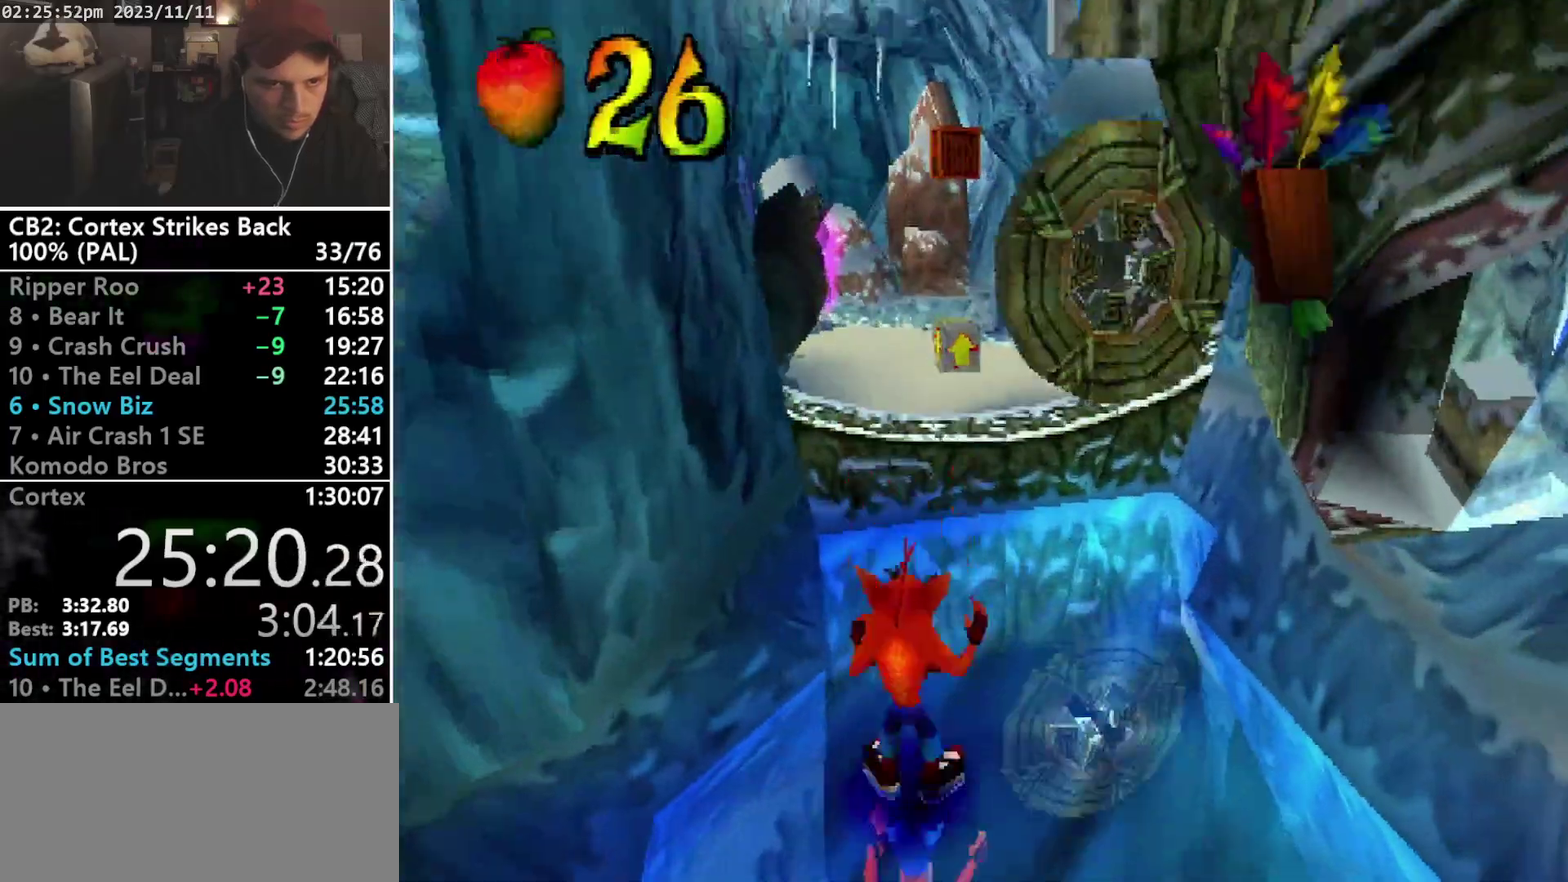
{"buttons": ["DPAD_UP"], "events": []}
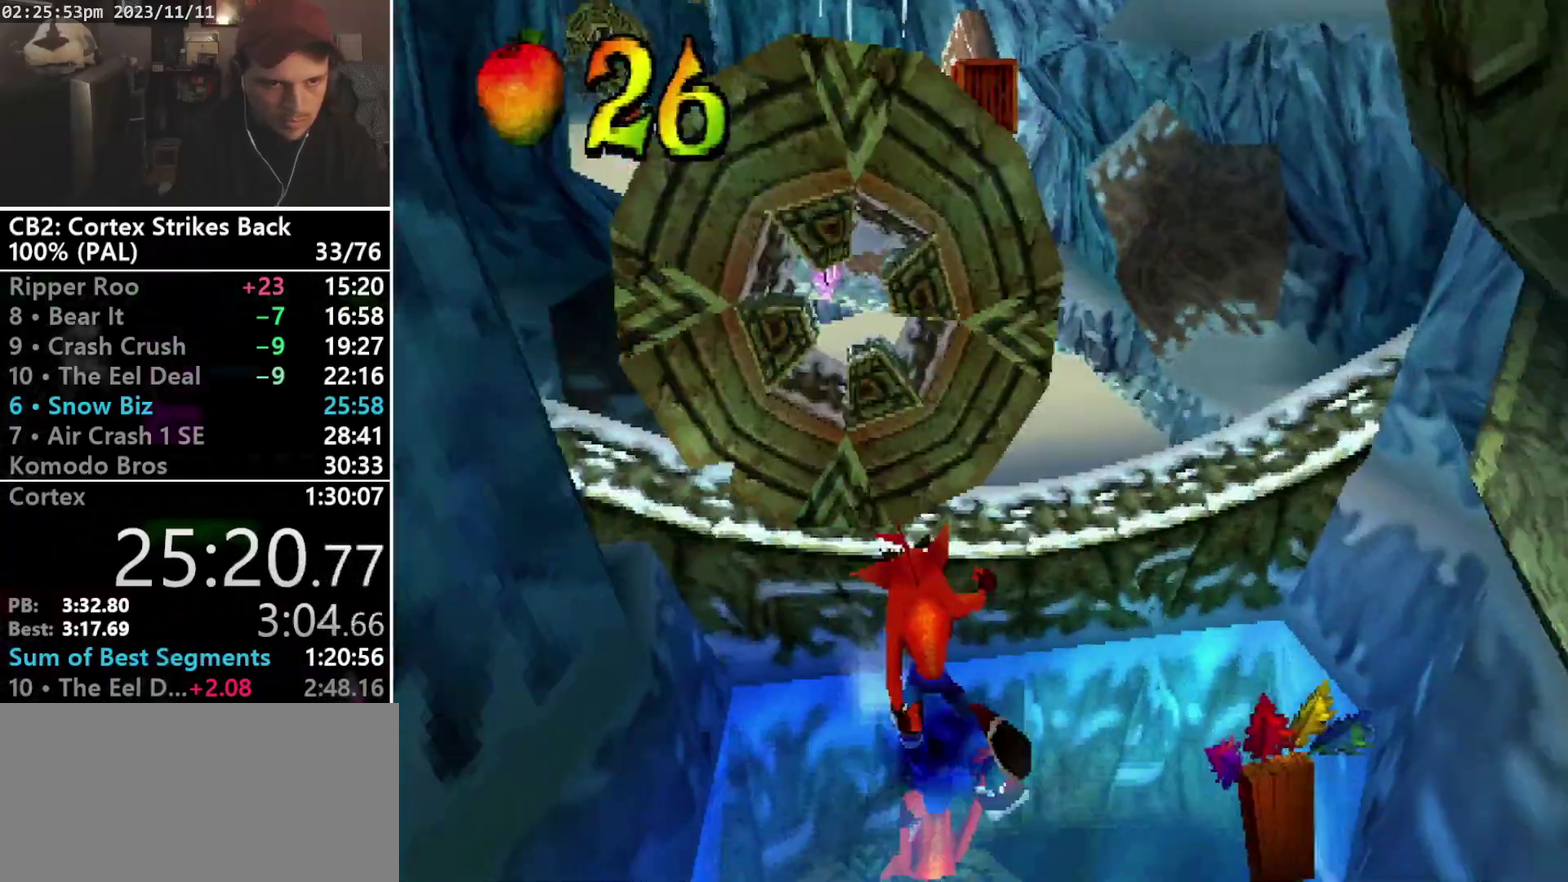
{"buttons": ["CROSS", "SQUARE", "DPAD_UP"], "events": [[200, "CROSS", "down"], [367, "SQUARE", "down"]]}
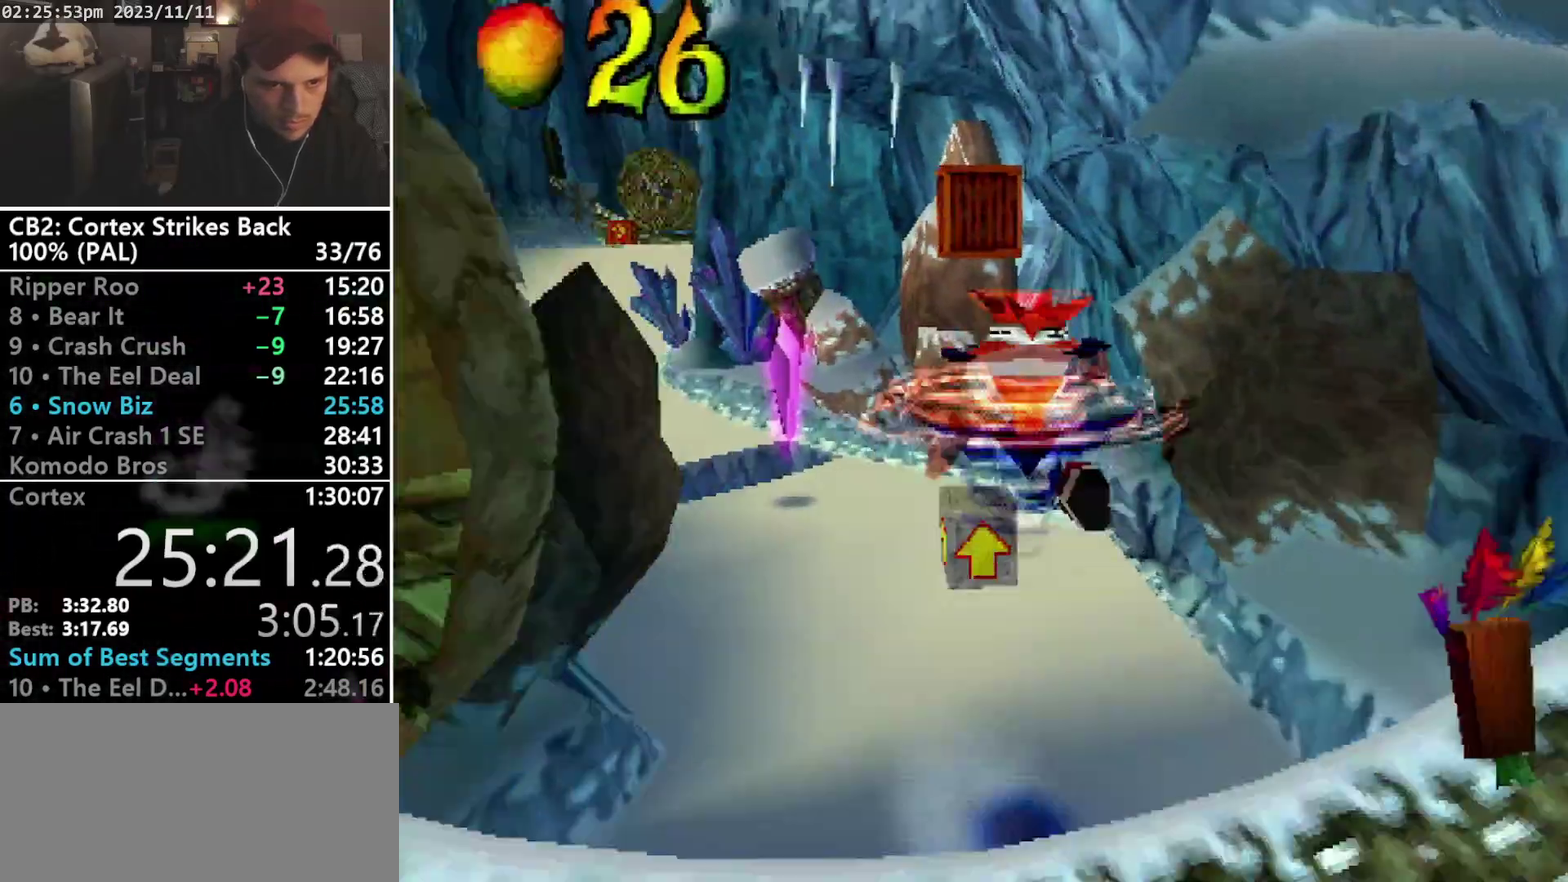
{"buttons": [], "events": [[67, "DPAD_LEFT", "down"], [133, "DPAD_LEFT", "up"], [200, "CROSS", "up"], [200, "SQUARE", "up"], [467, "DPAD_UP", "up"]]}
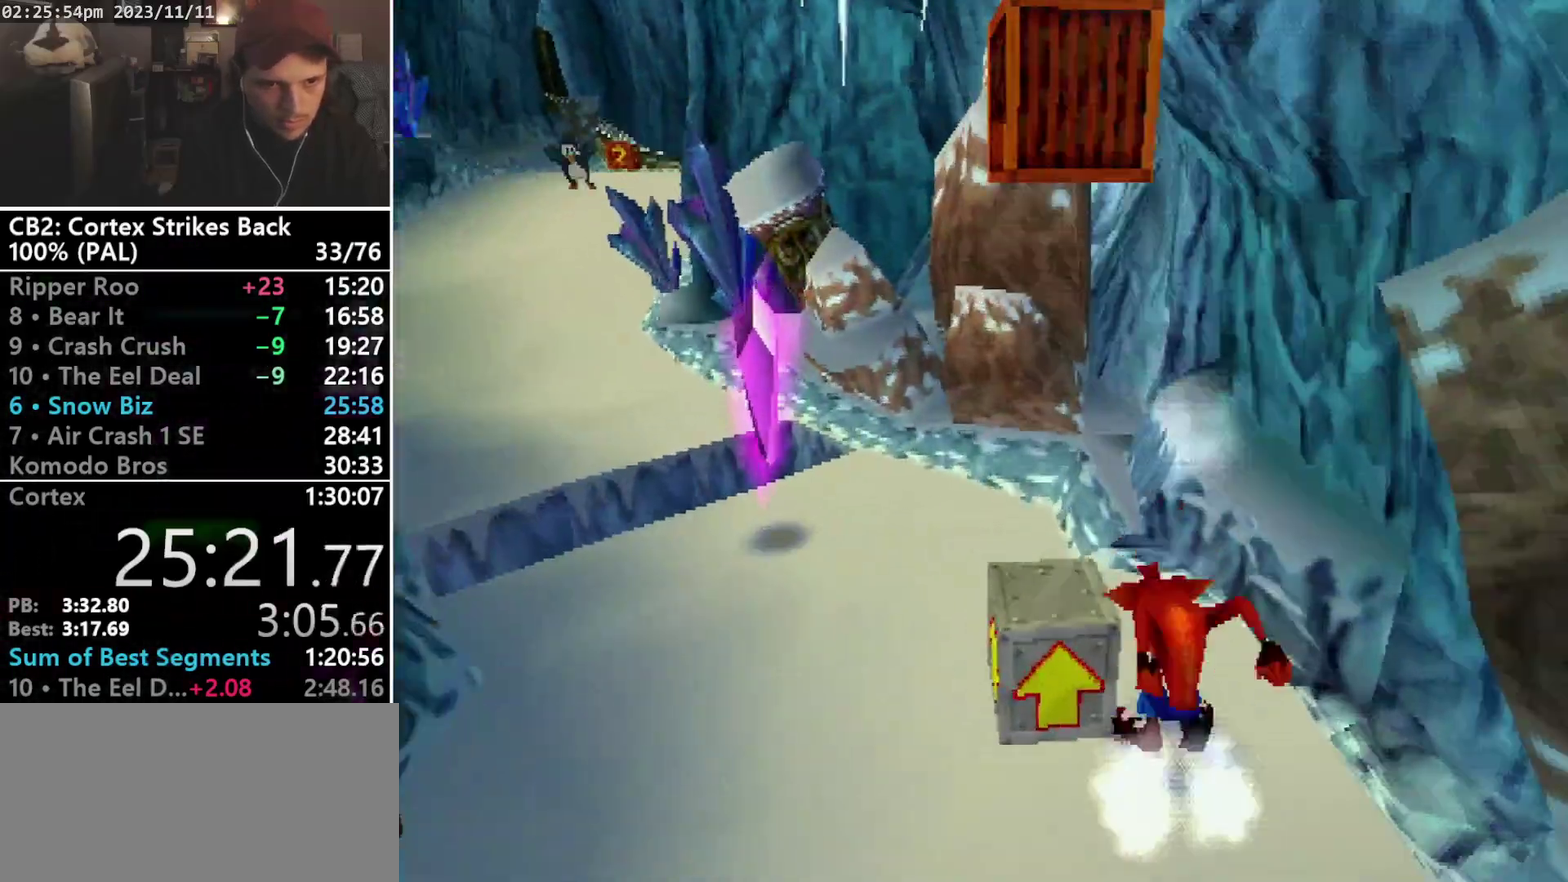
{"buttons": ["CROSS", "SQUARE", "R1", "DPAD_UP", "DPAD_LEFT"], "events": [[100, "R1", "down"], [233, "CROSS", "down"], [367, "SQUARE", "down"], [433, "DPAD_LEFT", "down"], [433, "DPAD_UP", "down"]]}
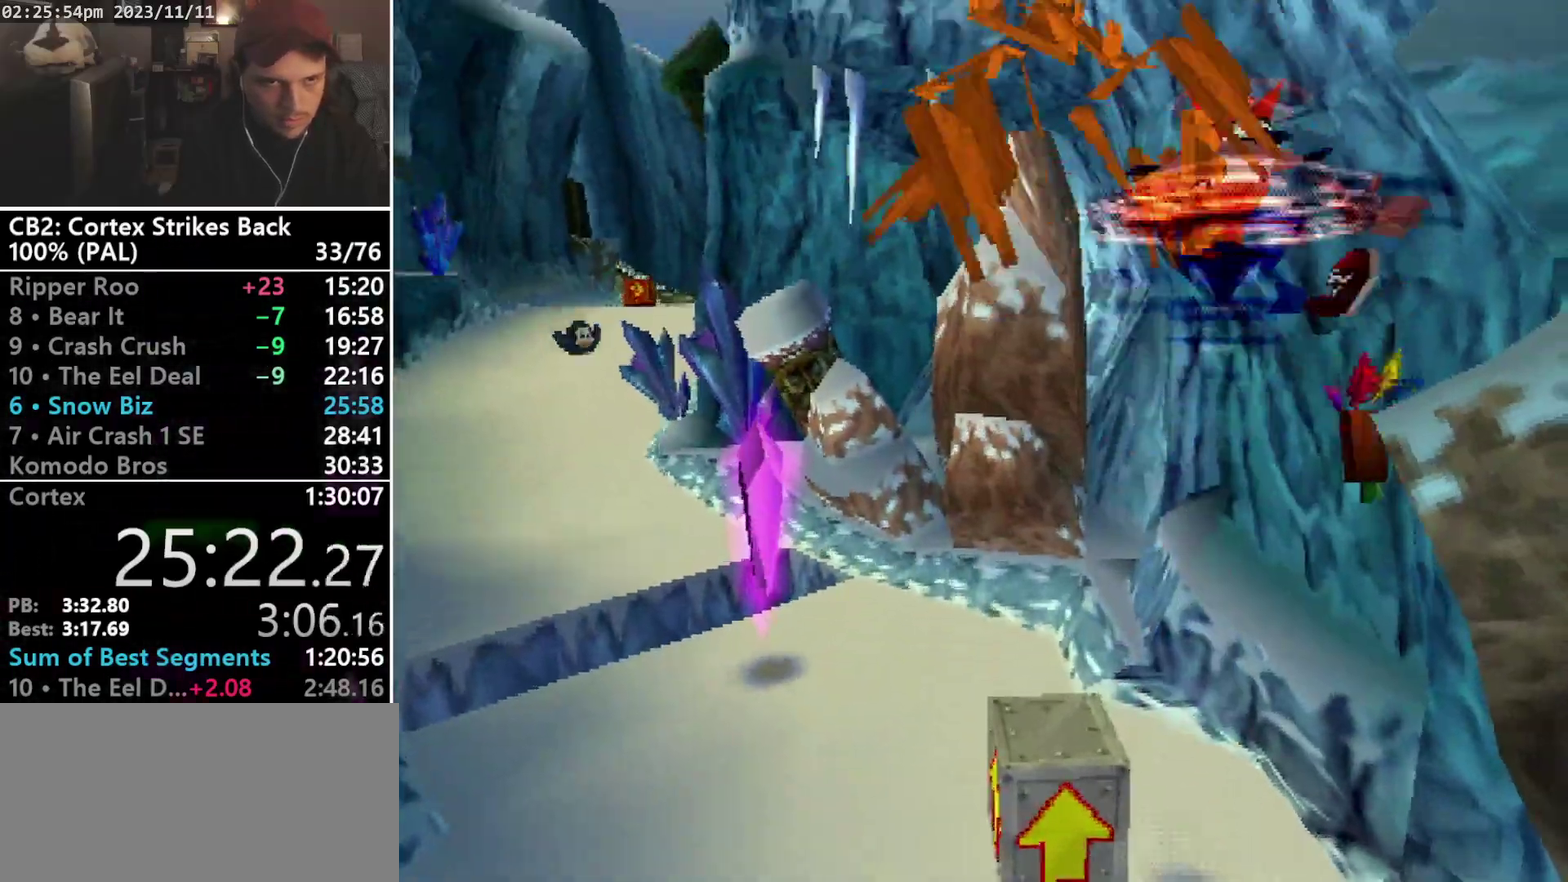
{"buttons": ["CROSS", "SQUARE", "R1", "DPAD_UP", "DPAD_LEFT"], "events": []}
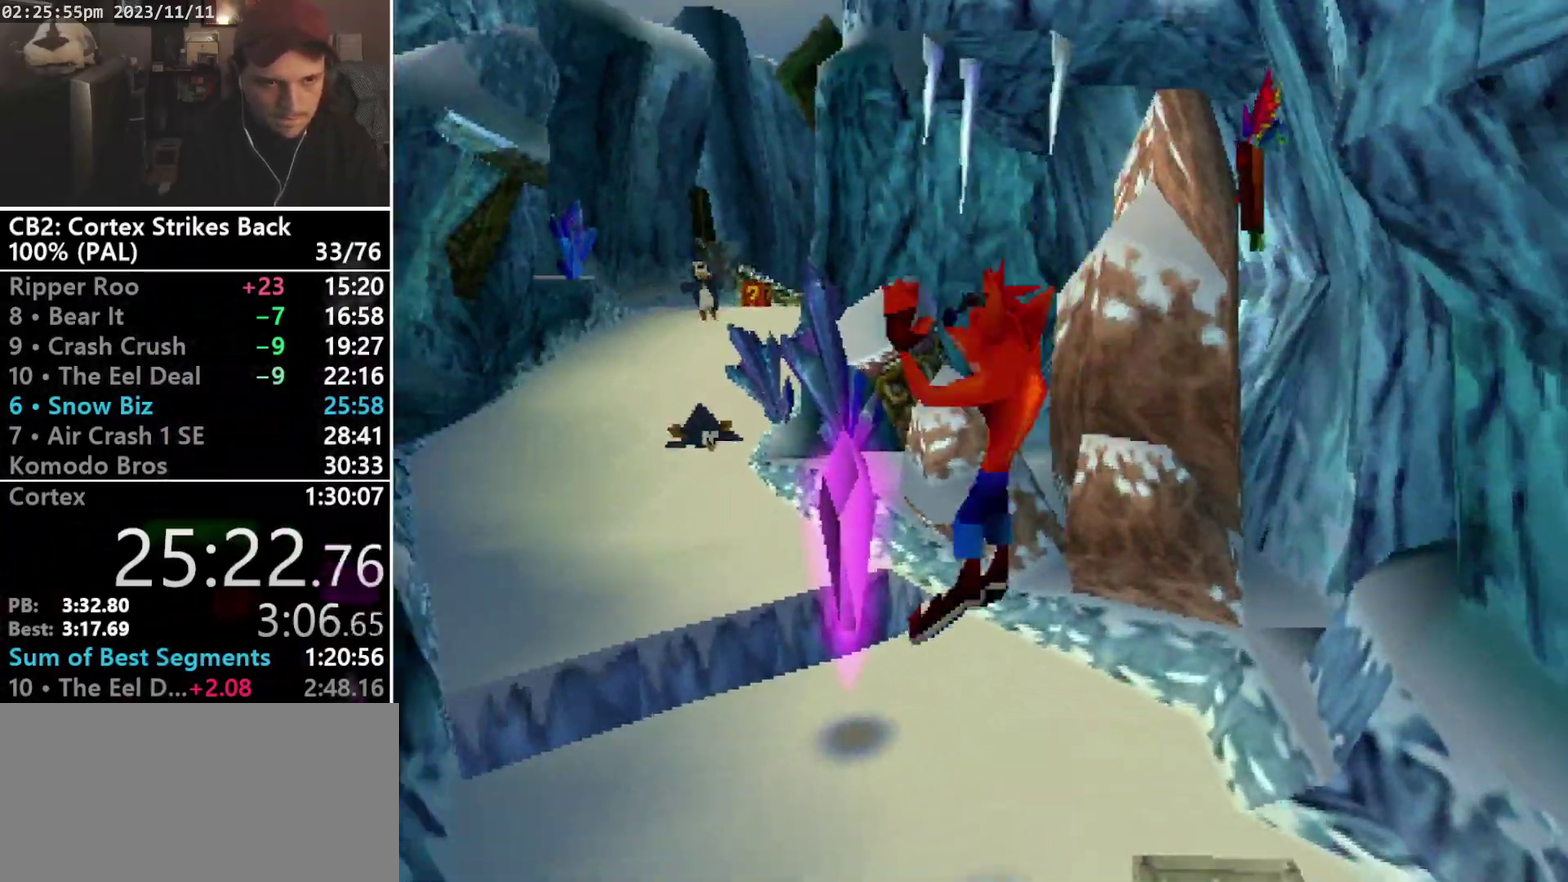
{"buttons": ["CROSS", "SQUARE", "DPAD_UP"], "events": [[67, "CROSS", "up"], [67, "R1", "up"], [67, "SQUARE", "up"], [167, "DPAD_LEFT", "up"], [167, "SQUARE", "down"], [467, "CROSS", "down"]]}
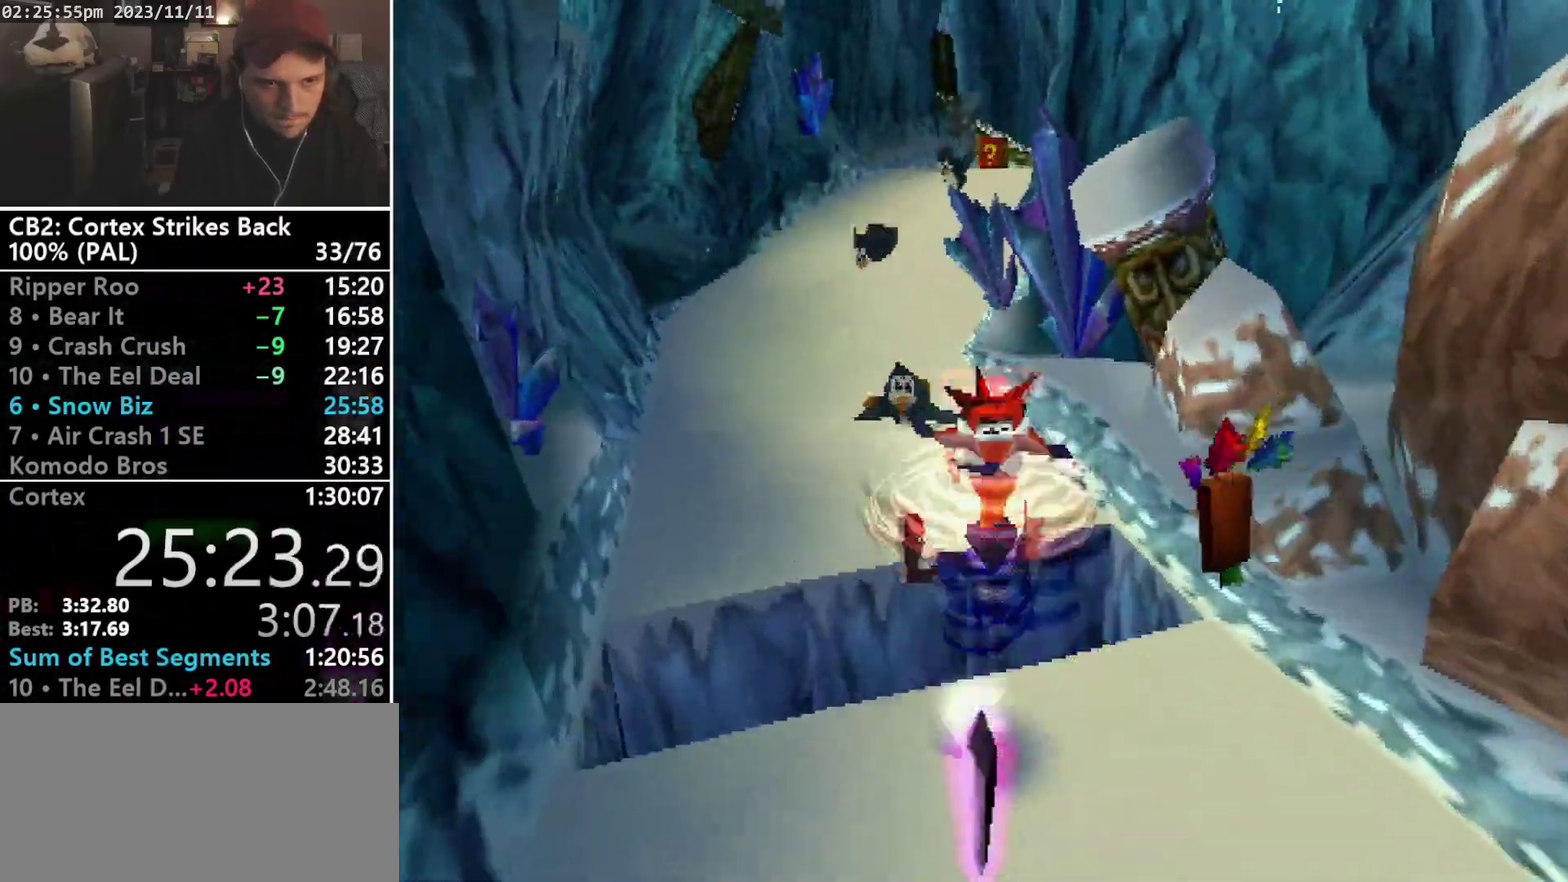
{"buttons": ["SQUARE", "DPAD_UP"], "events": [[33, "DPAD_LEFT", "down"], [133, "DPAD_LEFT", "up"], [133, "DPAD_RIGHT", "down"], [200, "DPAD_RIGHT", "up"], [233, "DPAD_LEFT", "down"], [333, "DPAD_LEFT", "up"], [333, "DPAD_RIGHT", "down"], [367, "CROSS", "up"], [400, "DPAD_RIGHT", "up"], [400, "SQUARE", "up"], [500, "SQUARE", "down"]]}
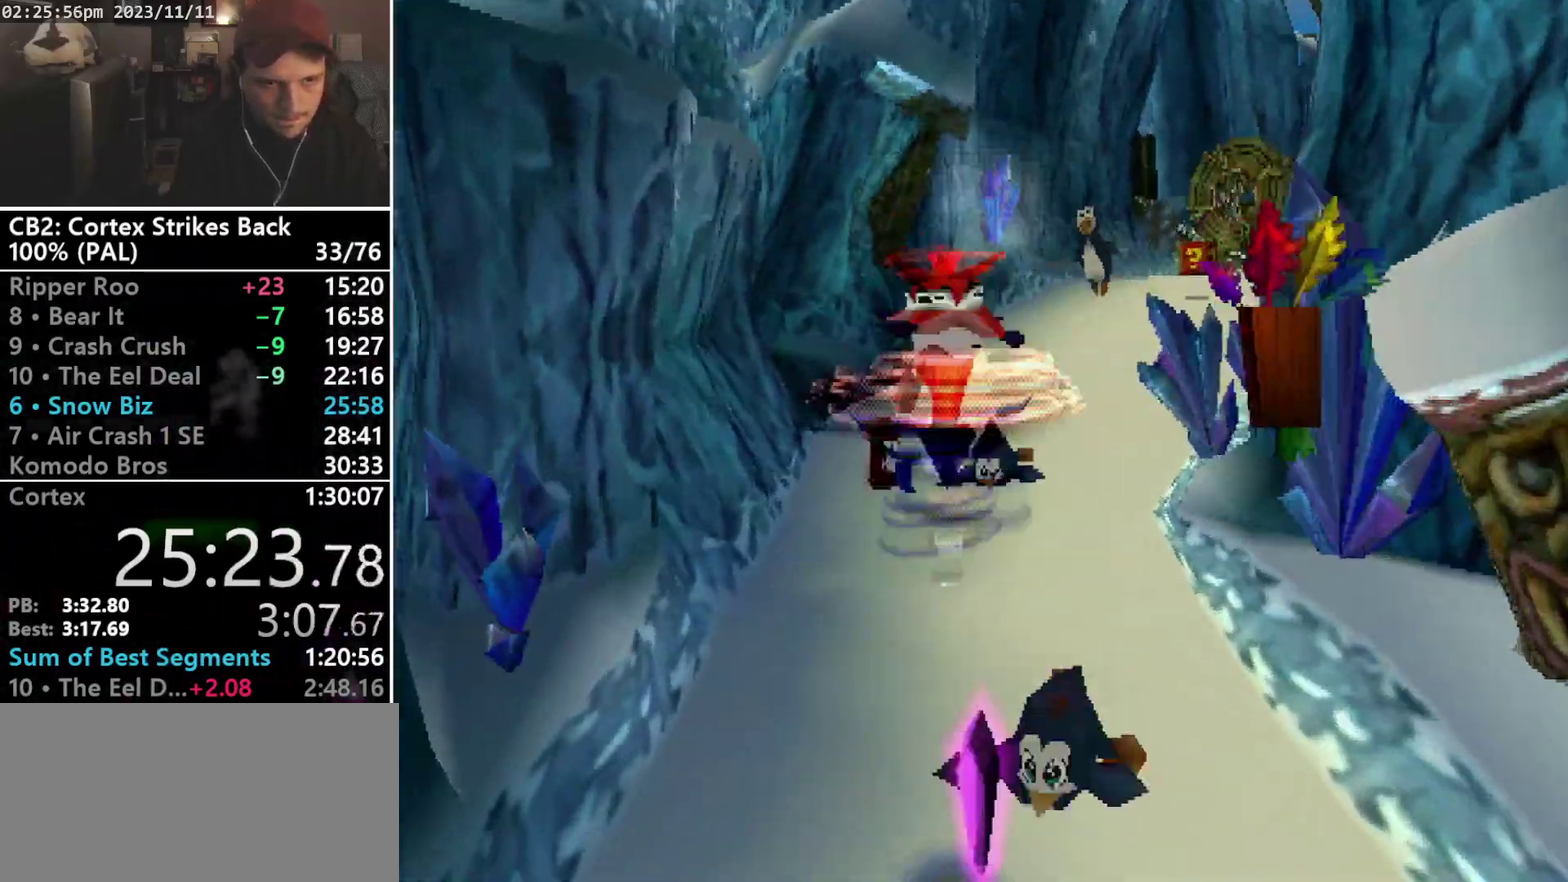
{"buttons": ["R1", "DPAD_UP", "DPAD_RIGHT"], "events": [[300, "SQUARE", "up"], [433, "R1", "down"], [500, "DPAD_RIGHT", "down"]]}
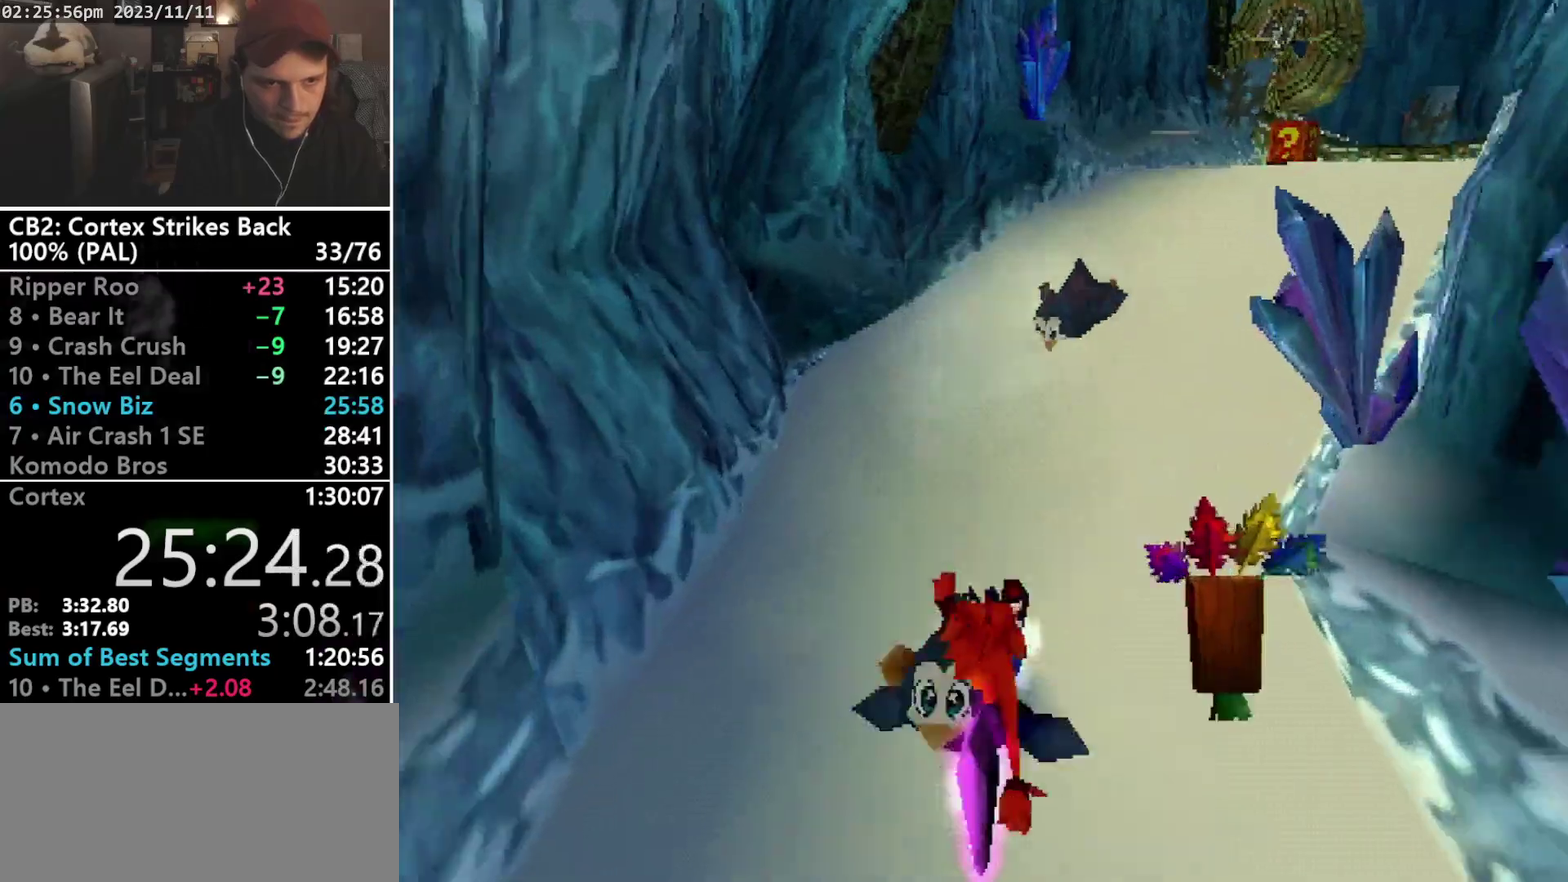
{"buttons": ["SQUARE"], "events": [[67, "DPAD_UP", "up"], [100, "DPAD_RIGHT", "up"], [167, "SQUARE", "down"], [500, "R1", "up"]]}
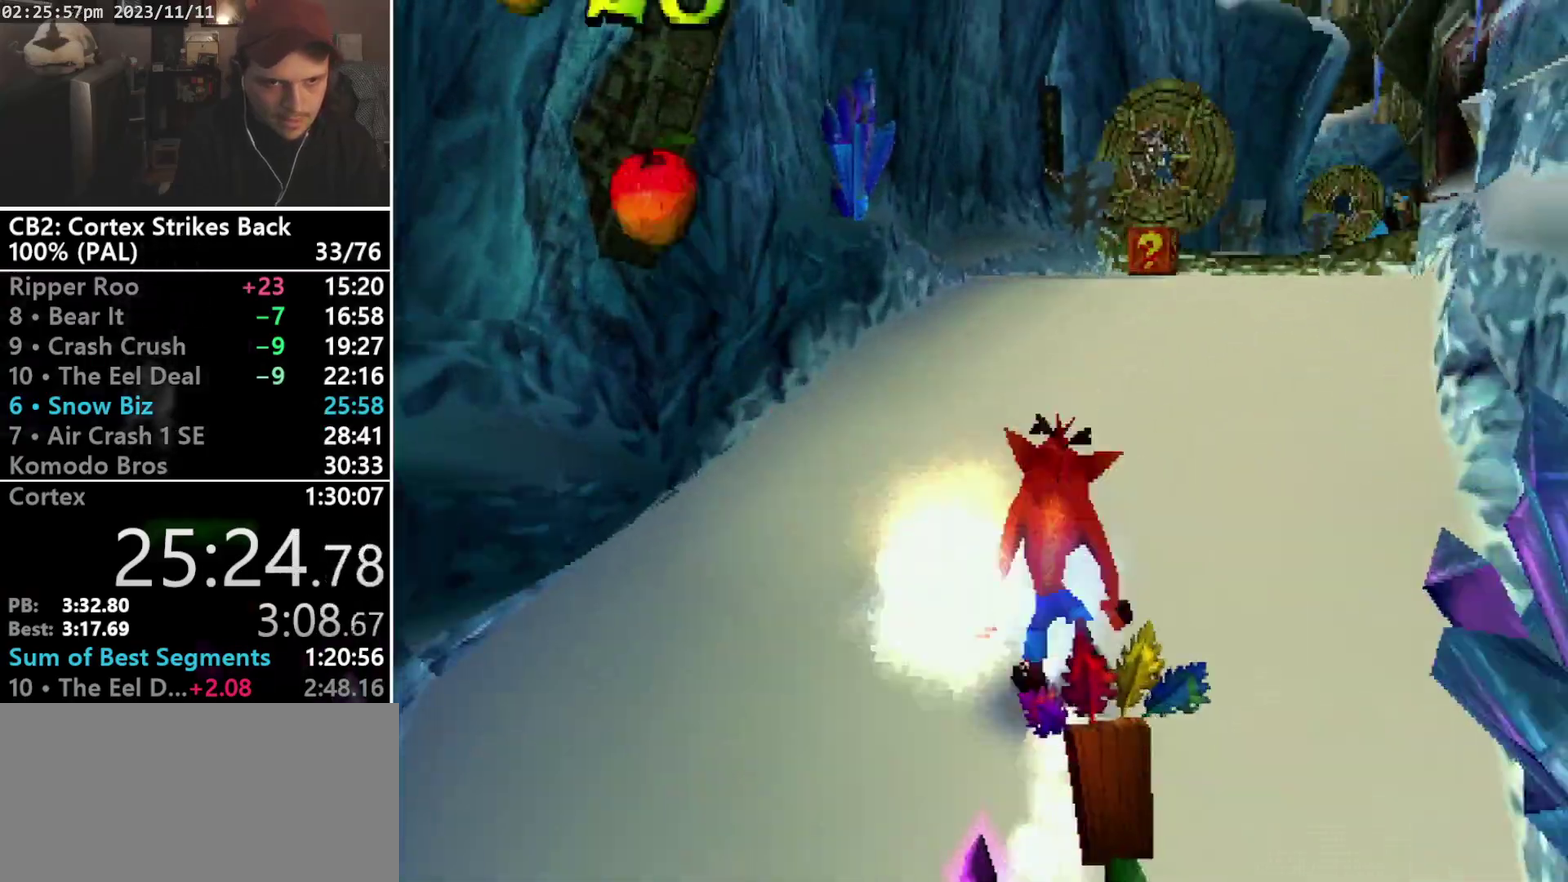
{"buttons": ["SQUARE", "R1"], "events": [[33, "DPAD_UP", "down"], [33, "SQUARE", "up"], [100, "DPAD_RIGHT", "down"], [100, "R1", "down"], [200, "DPAD_RIGHT", "up"], [200, "DPAD_UP", "up"], [300, "SQUARE", "down"]]}
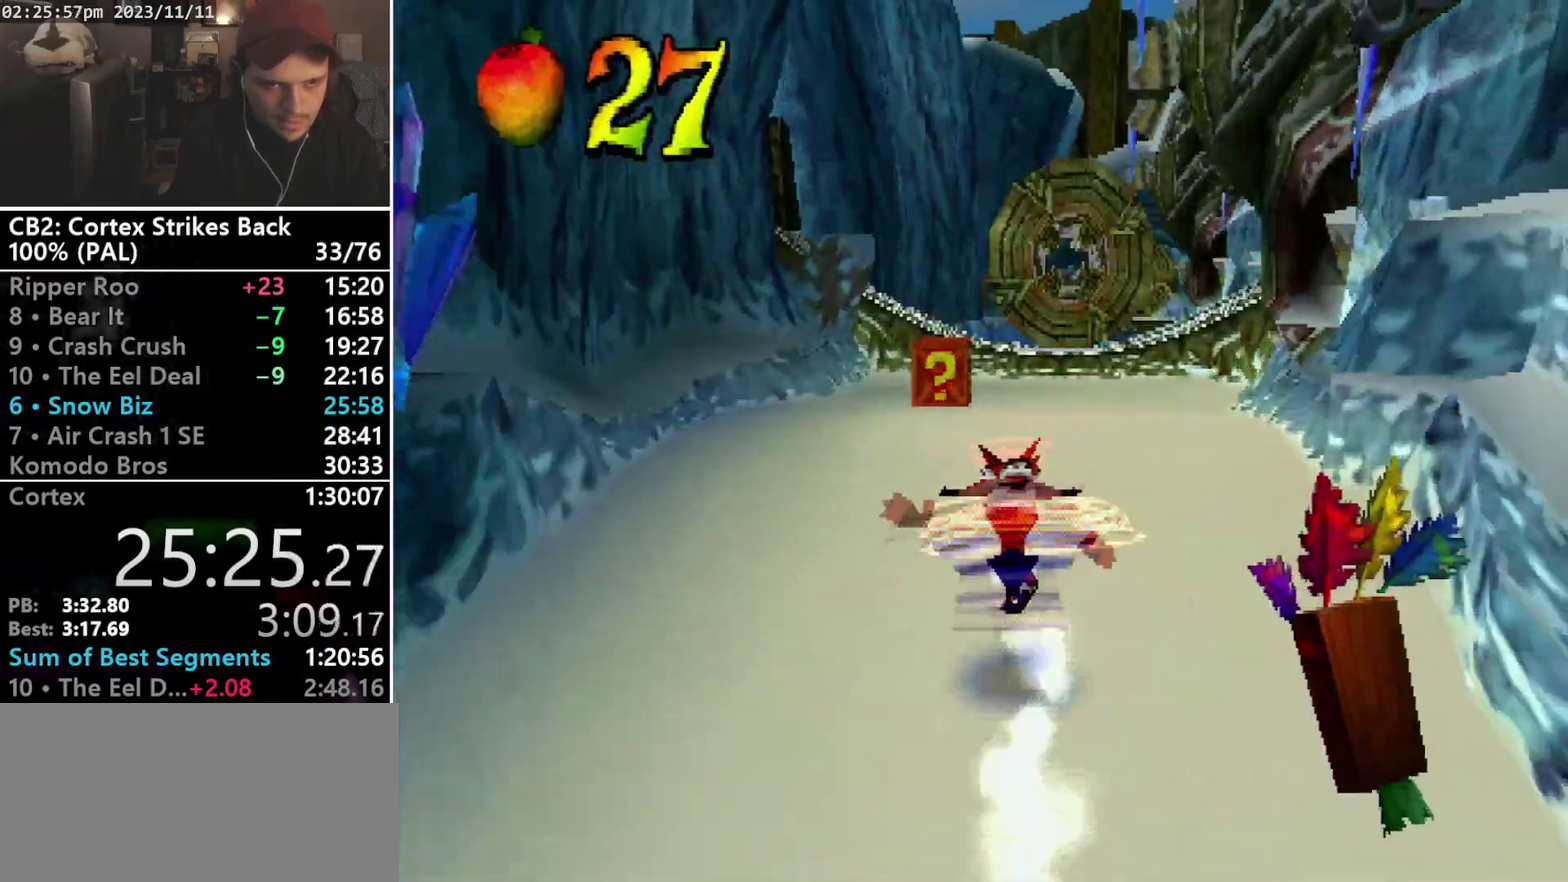
{"buttons": ["SQUARE", "R1"], "events": [[133, "R1", "up"], [133, "SQUARE", "up"], [200, "DPAD_UP", "down"], [233, "R1", "down"], [300, "DPAD_LEFT", "down"], [400, "DPAD_LEFT", "up"], [400, "DPAD_UP", "up"], [433, "SQUARE", "down"]]}
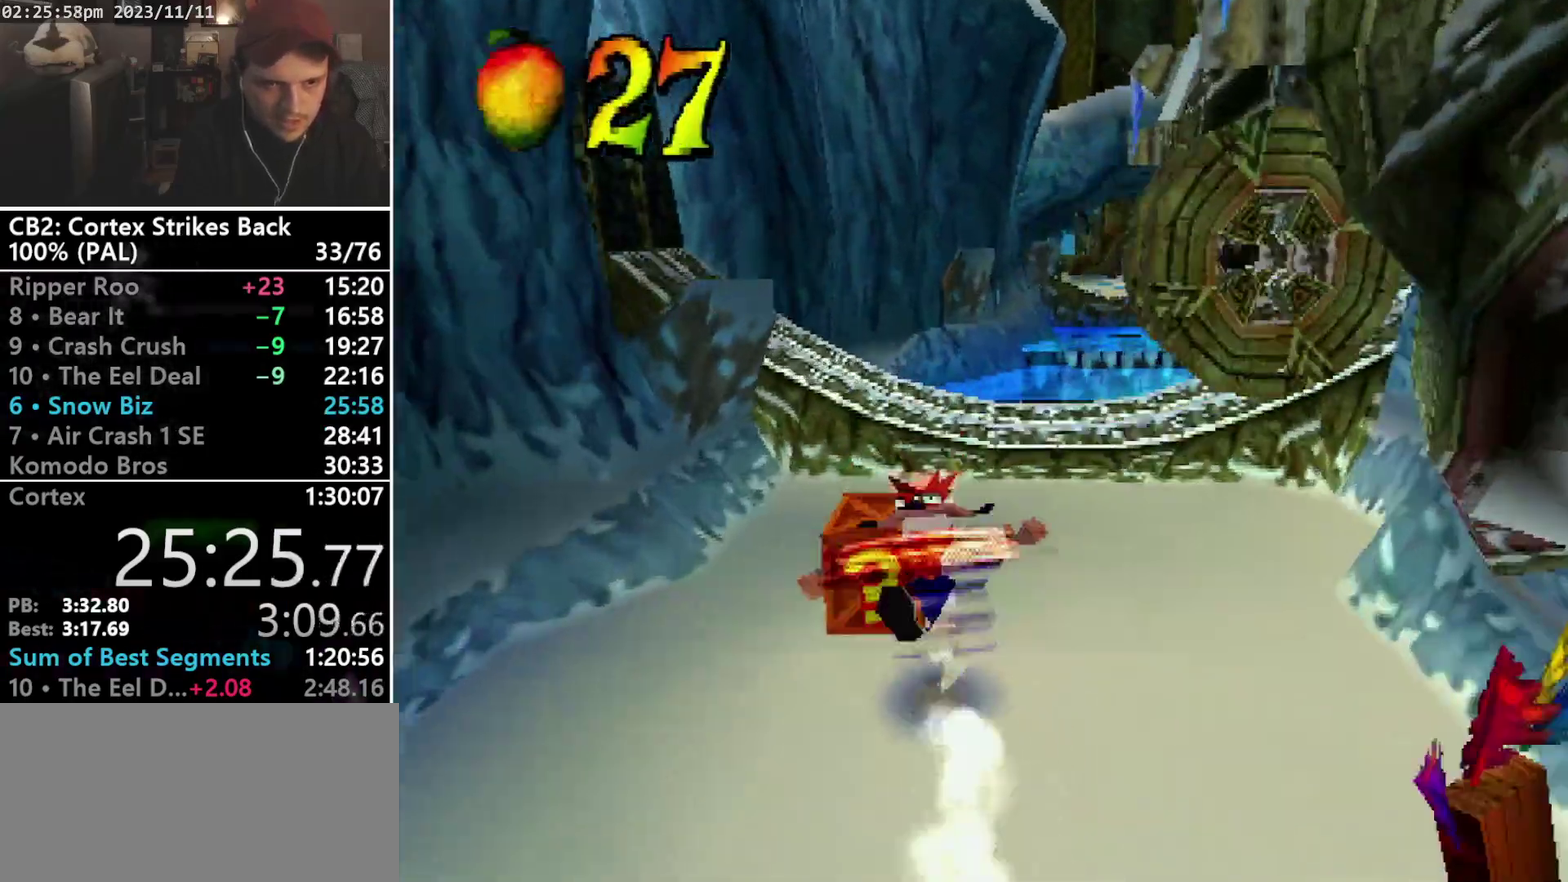
{"buttons": ["DPAD_RIGHT"], "events": [[167, "DPAD_UP", "down"], [200, "DPAD_RIGHT", "down"], [233, "R1", "up"], [233, "SQUARE", "up"], [300, "DPAD_UP", "up"]]}
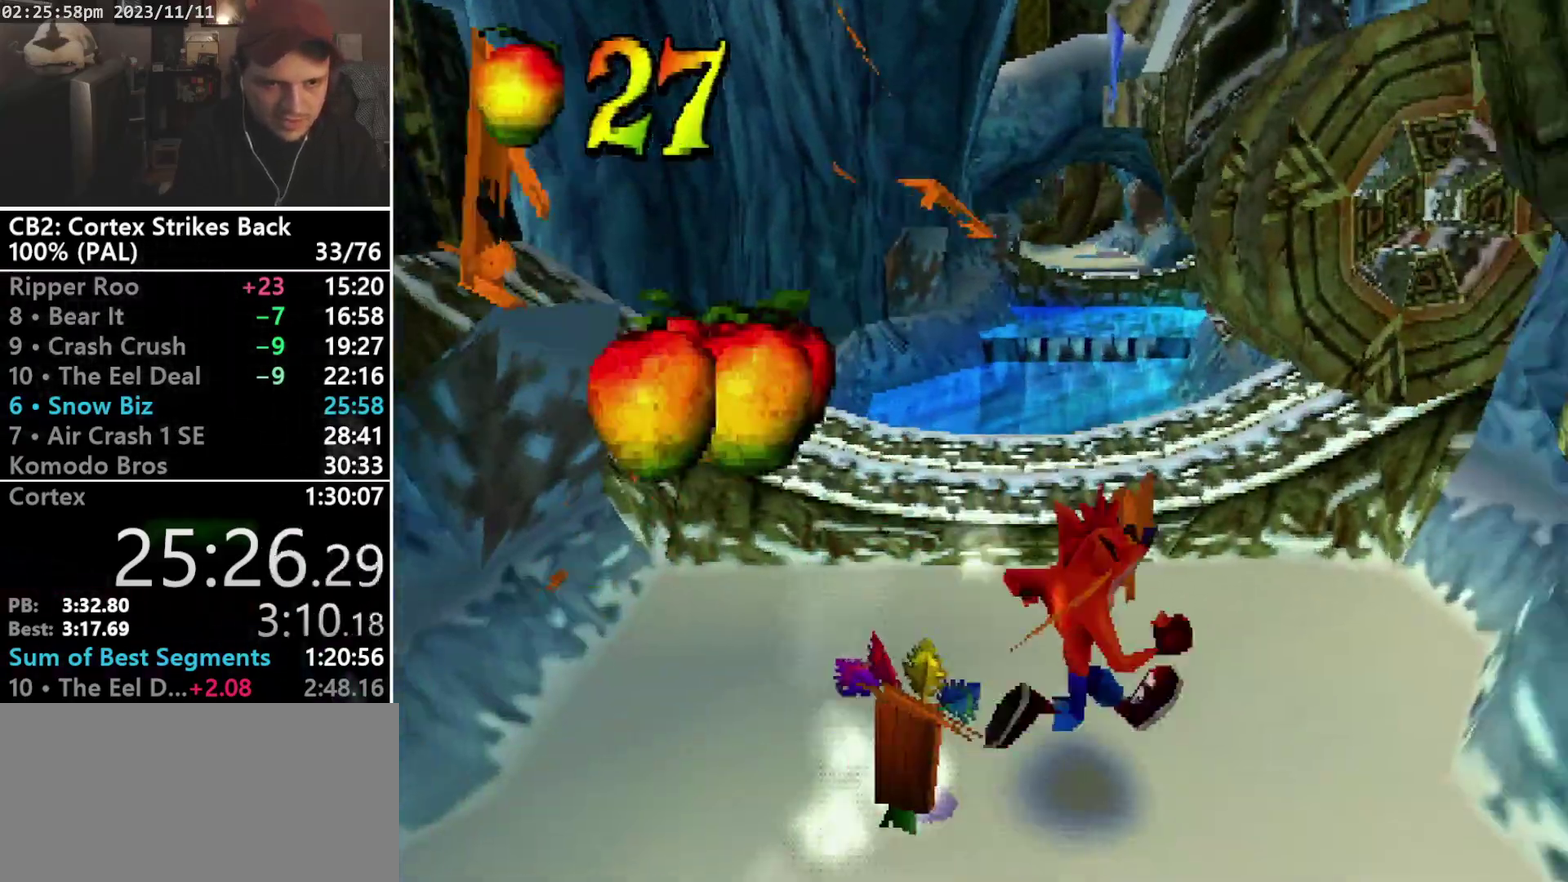
{"buttons": [], "events": [[233, "DPAD_RIGHT", "up"]]}
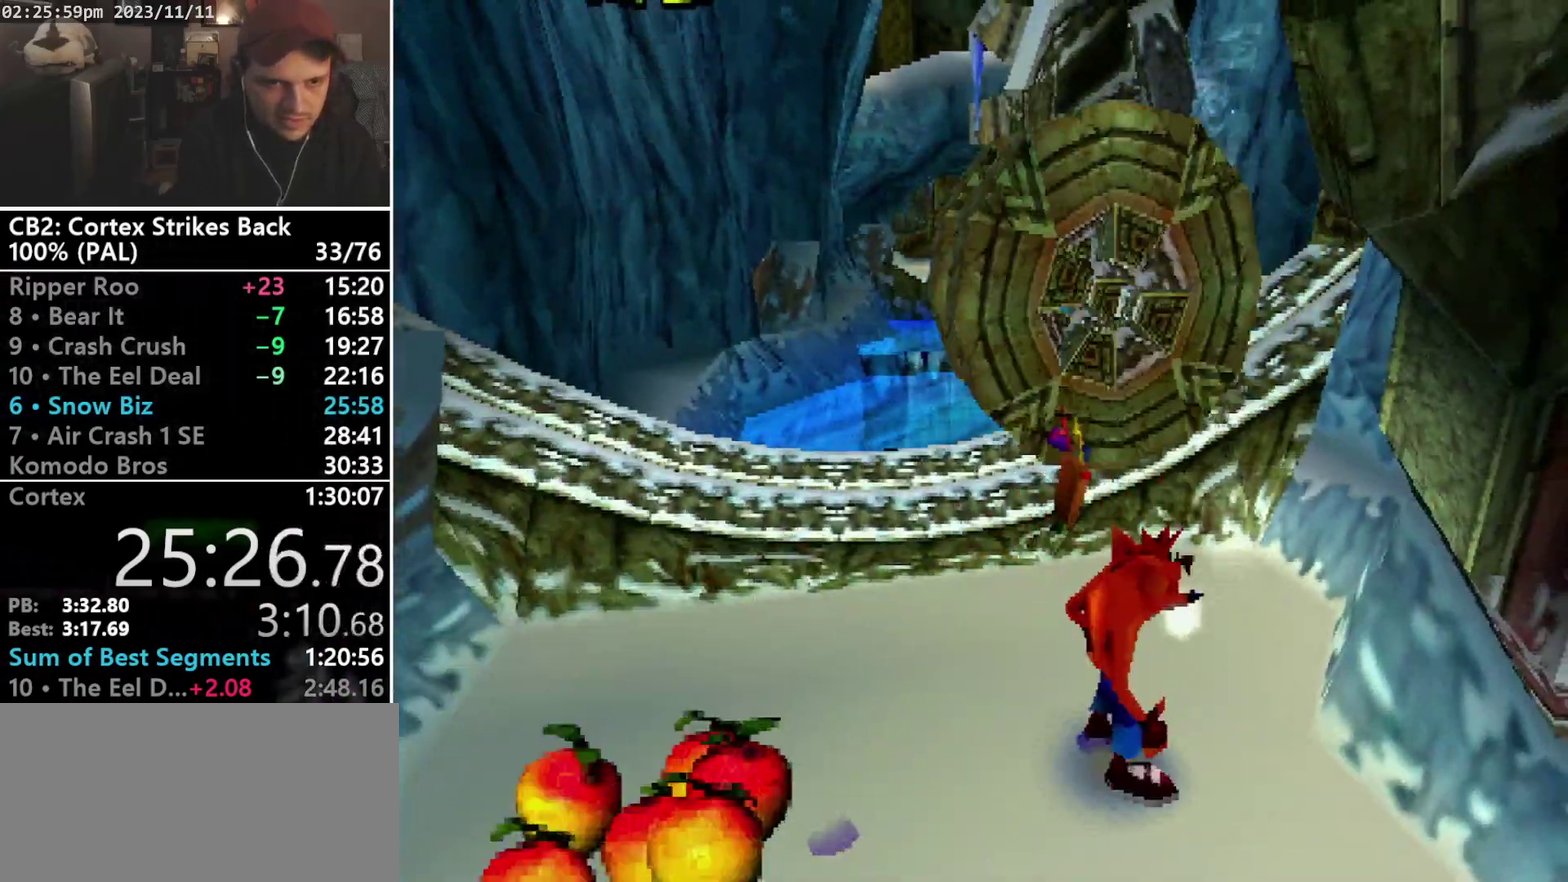
{"buttons": ["CROSS", "DPAD_UP"], "events": [[167, "DPAD_UP", "down"], [333, "CROSS", "down"]]}
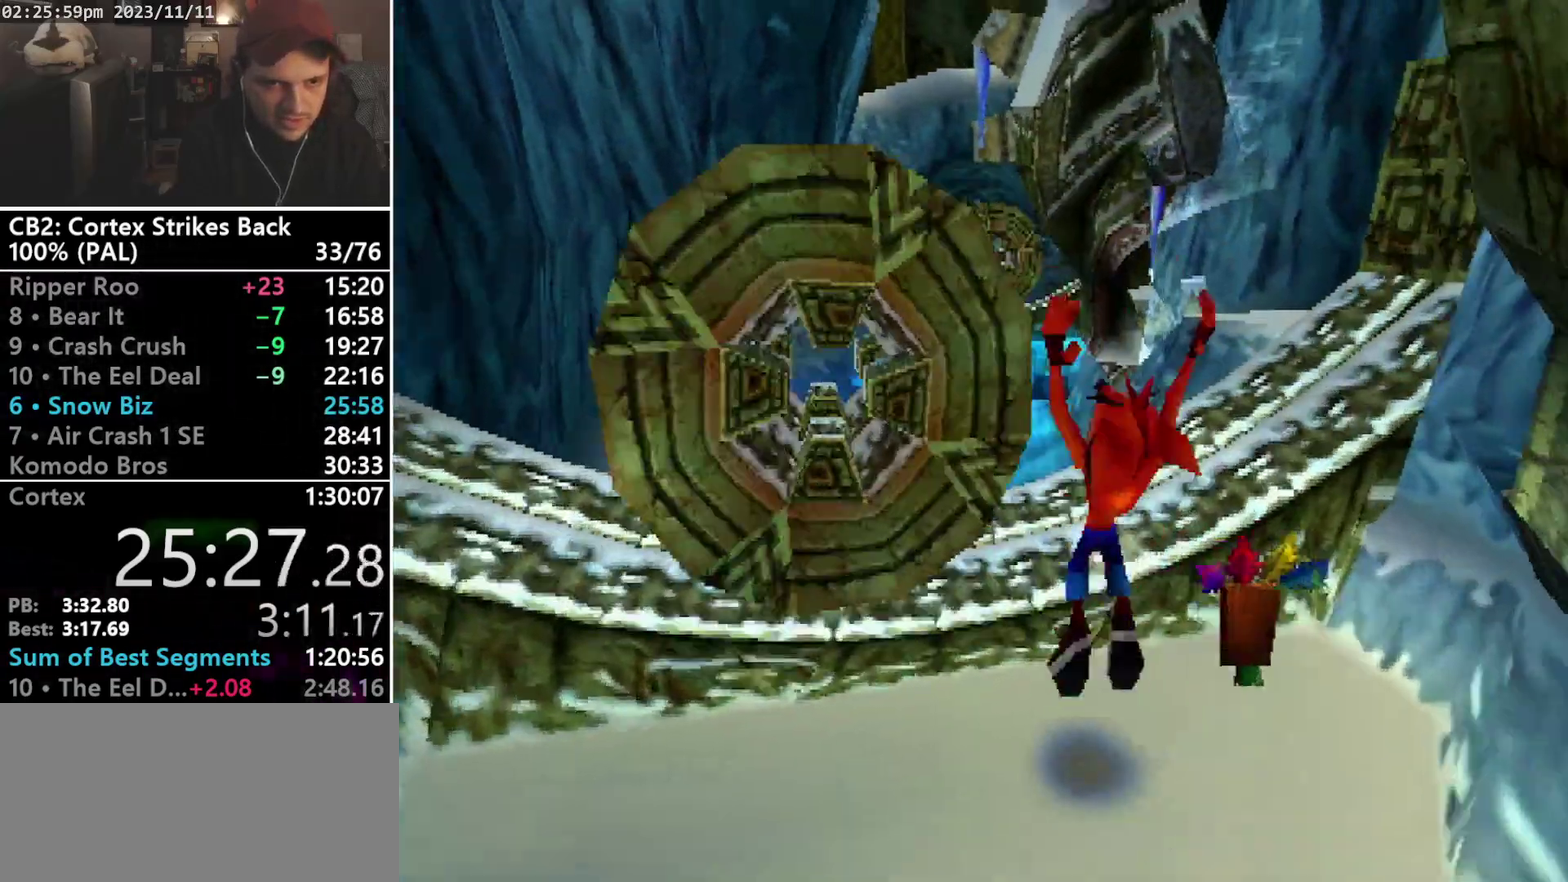
{"buttons": ["DPAD_UP"], "events": [[167, "CROSS", "up"]]}
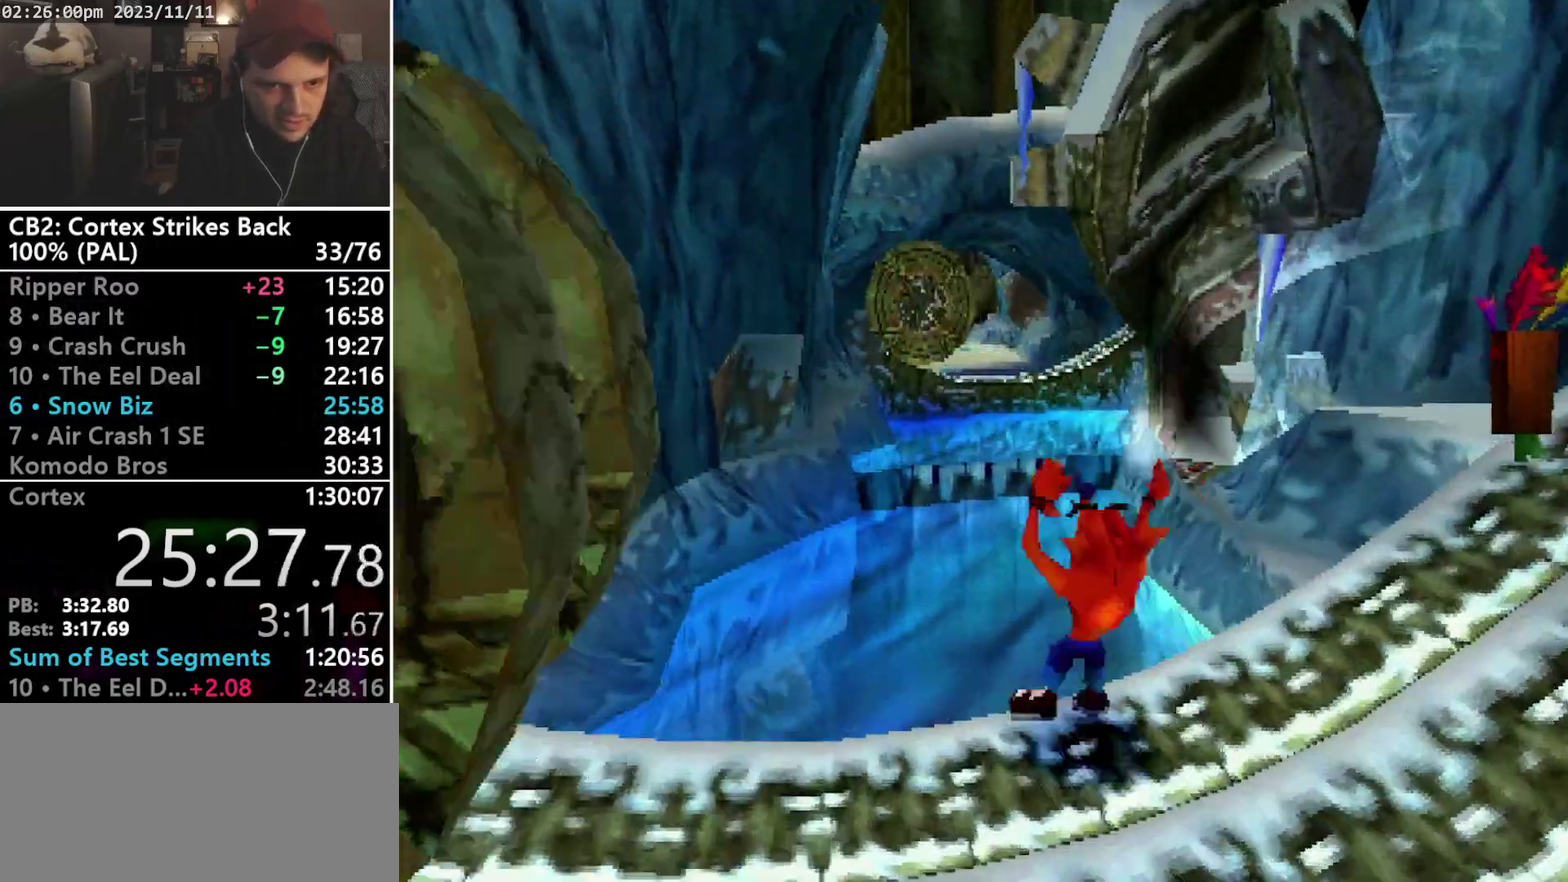
{"buttons": ["CROSS", "DPAD_UP"], "events": [[167, "CROSS", "down"]]}
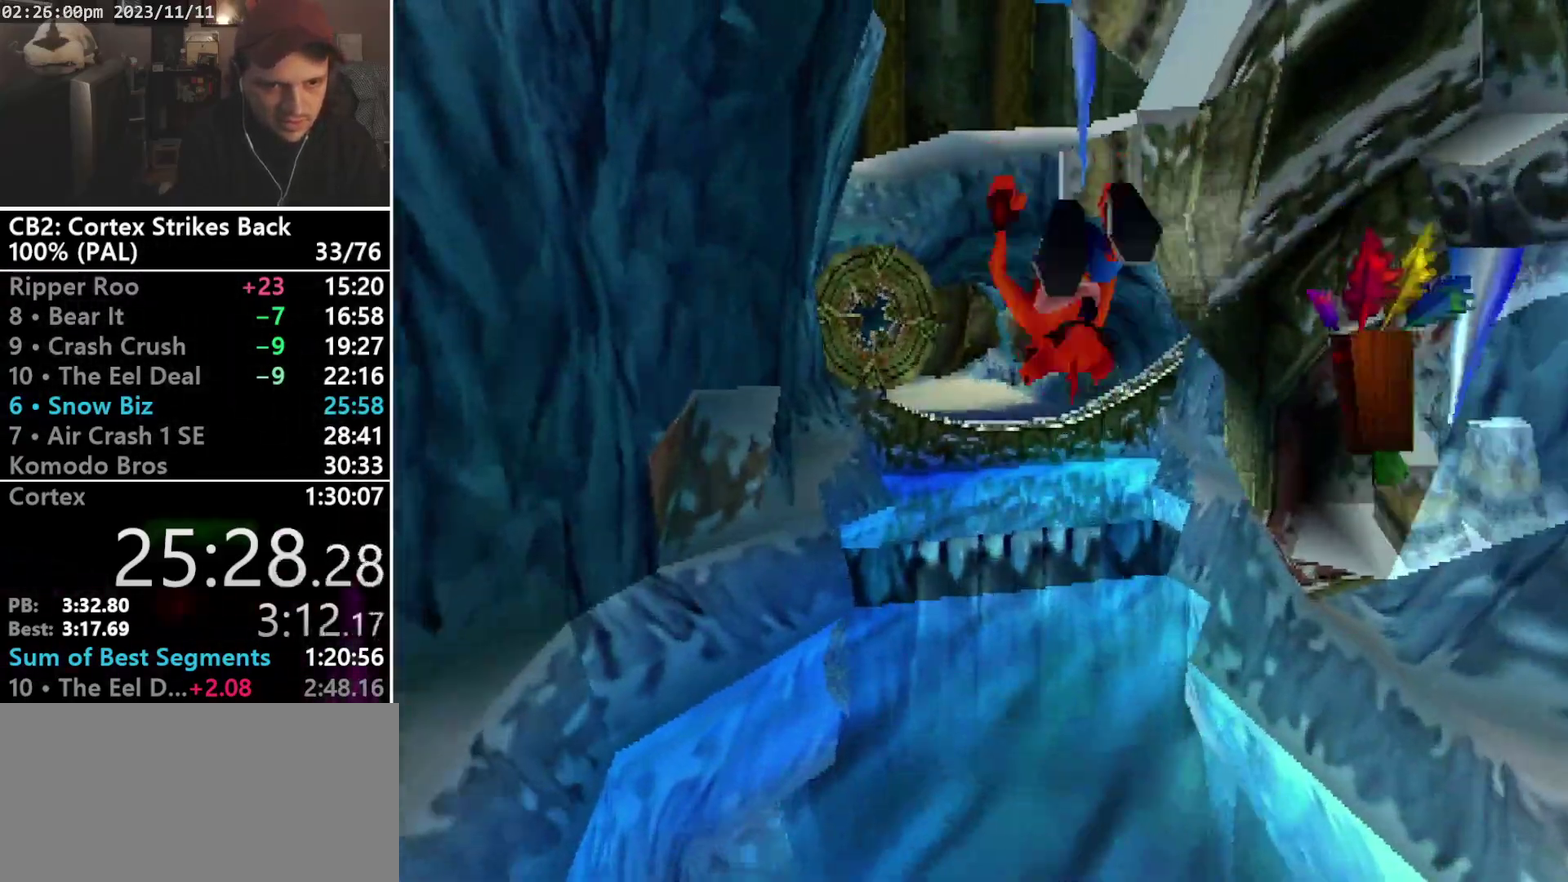
{"buttons": ["DPAD_UP"], "events": [[233, "CROSS", "up"]]}
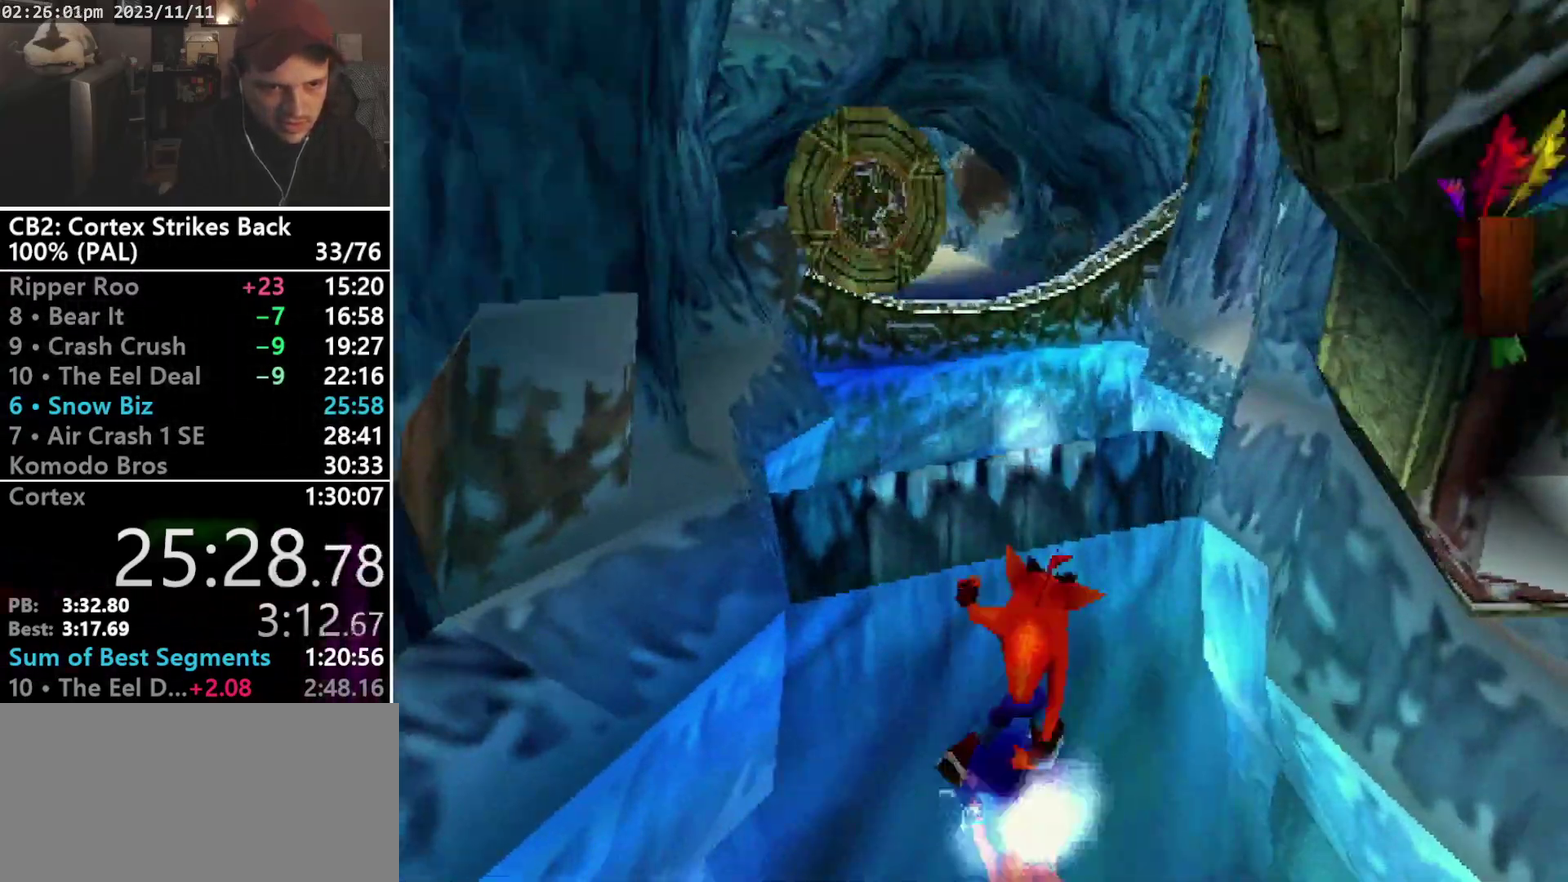
{"buttons": ["CROSS", "DPAD_UP", "DPAD_LEFT"], "events": [[200, "CROSS", "down"], [433, "DPAD_LEFT", "down"]]}
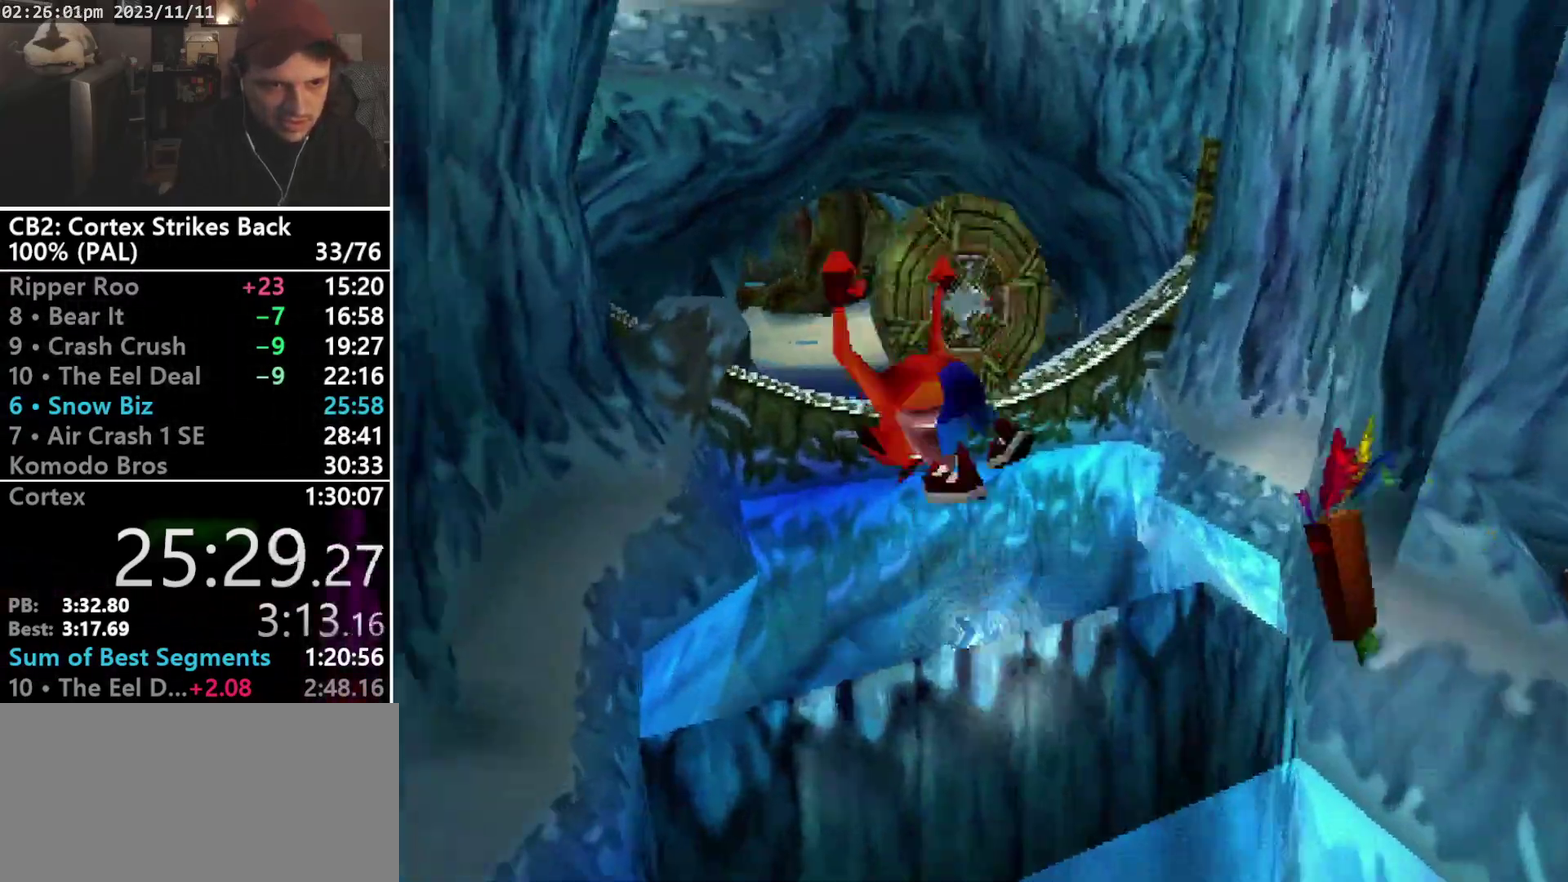
{"buttons": ["DPAD_UP"], "events": [[233, "DPAD_LEFT", "up"], [267, "CROSS", "up"]]}
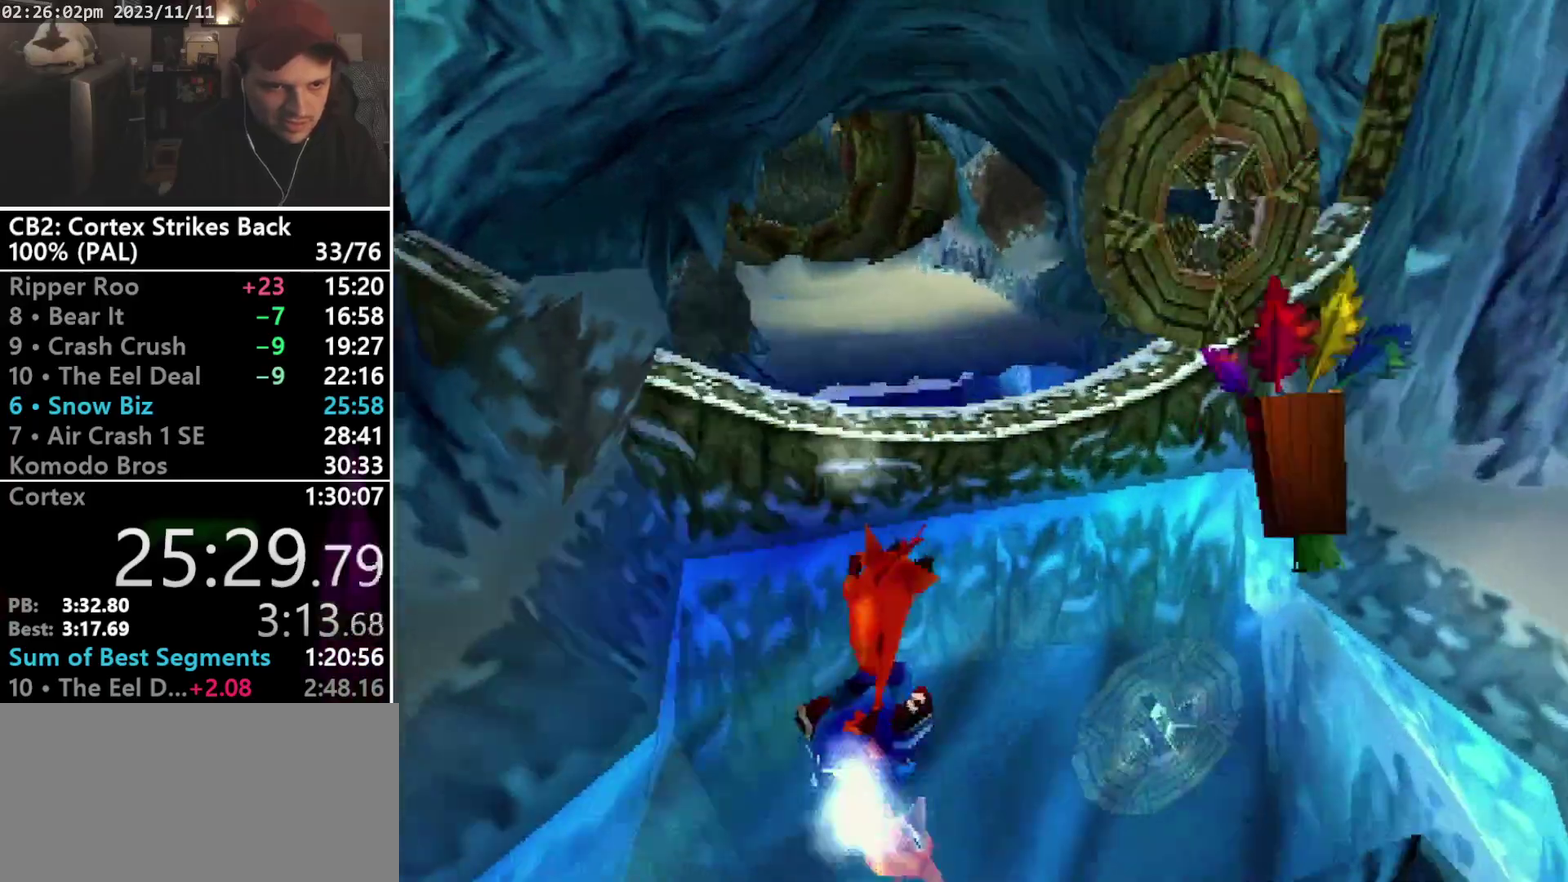
{"buttons": ["DPAD_UP"], "events": [[233, "R1", "down"], [267, "CROSS", "down"], [267, "DPAD_LEFT", "down"], [333, "R1", "up"], [400, "CROSS", "up"], [400, "DPAD_LEFT", "up"]]}
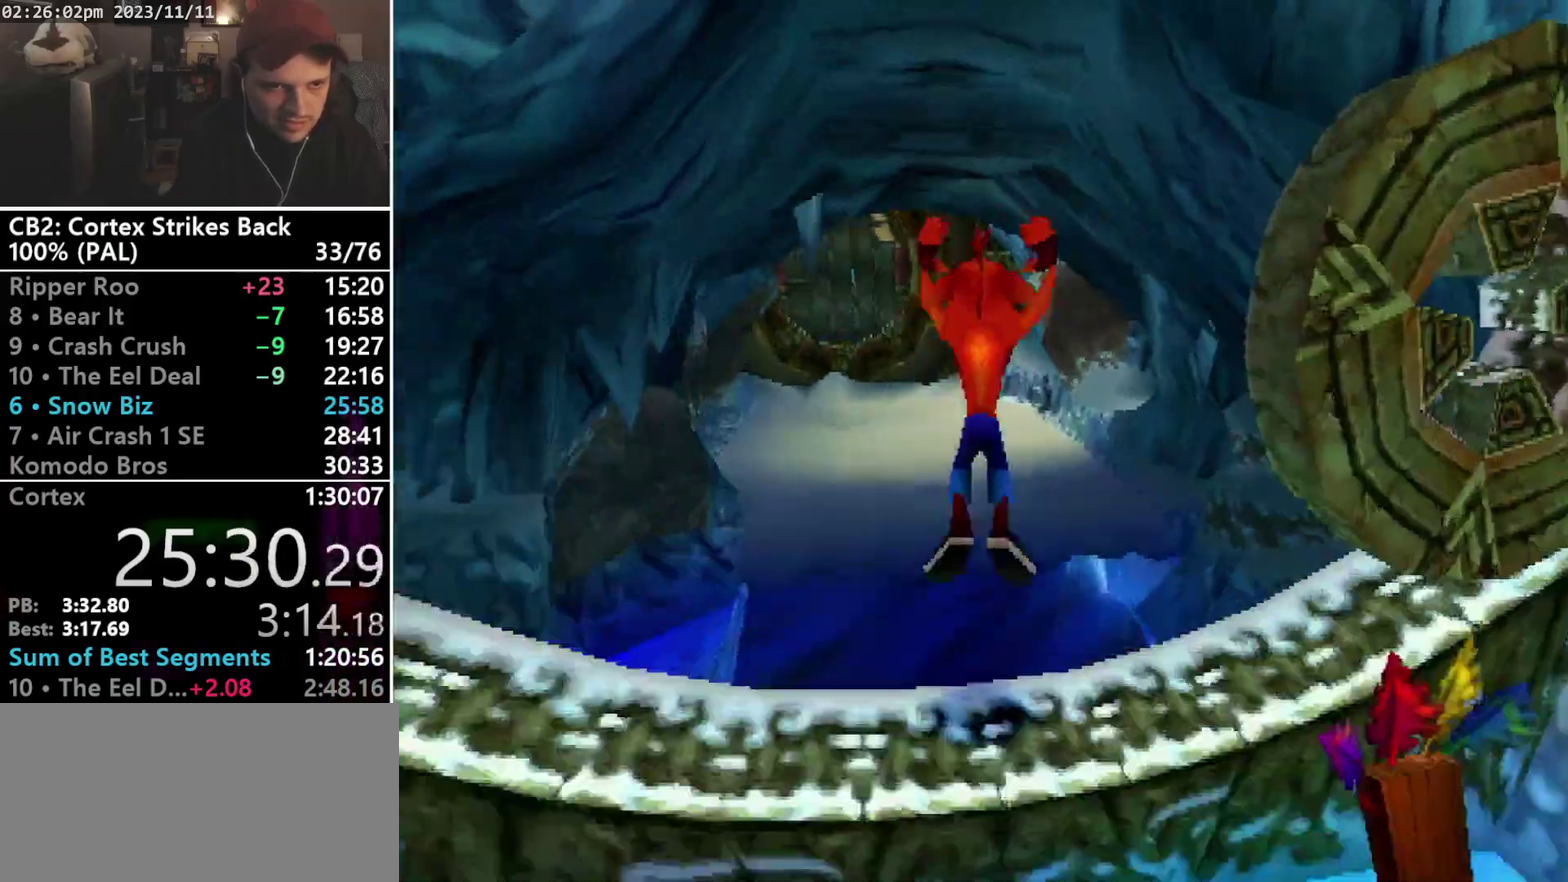
{"buttons": ["DPAD_UP"], "events": []}
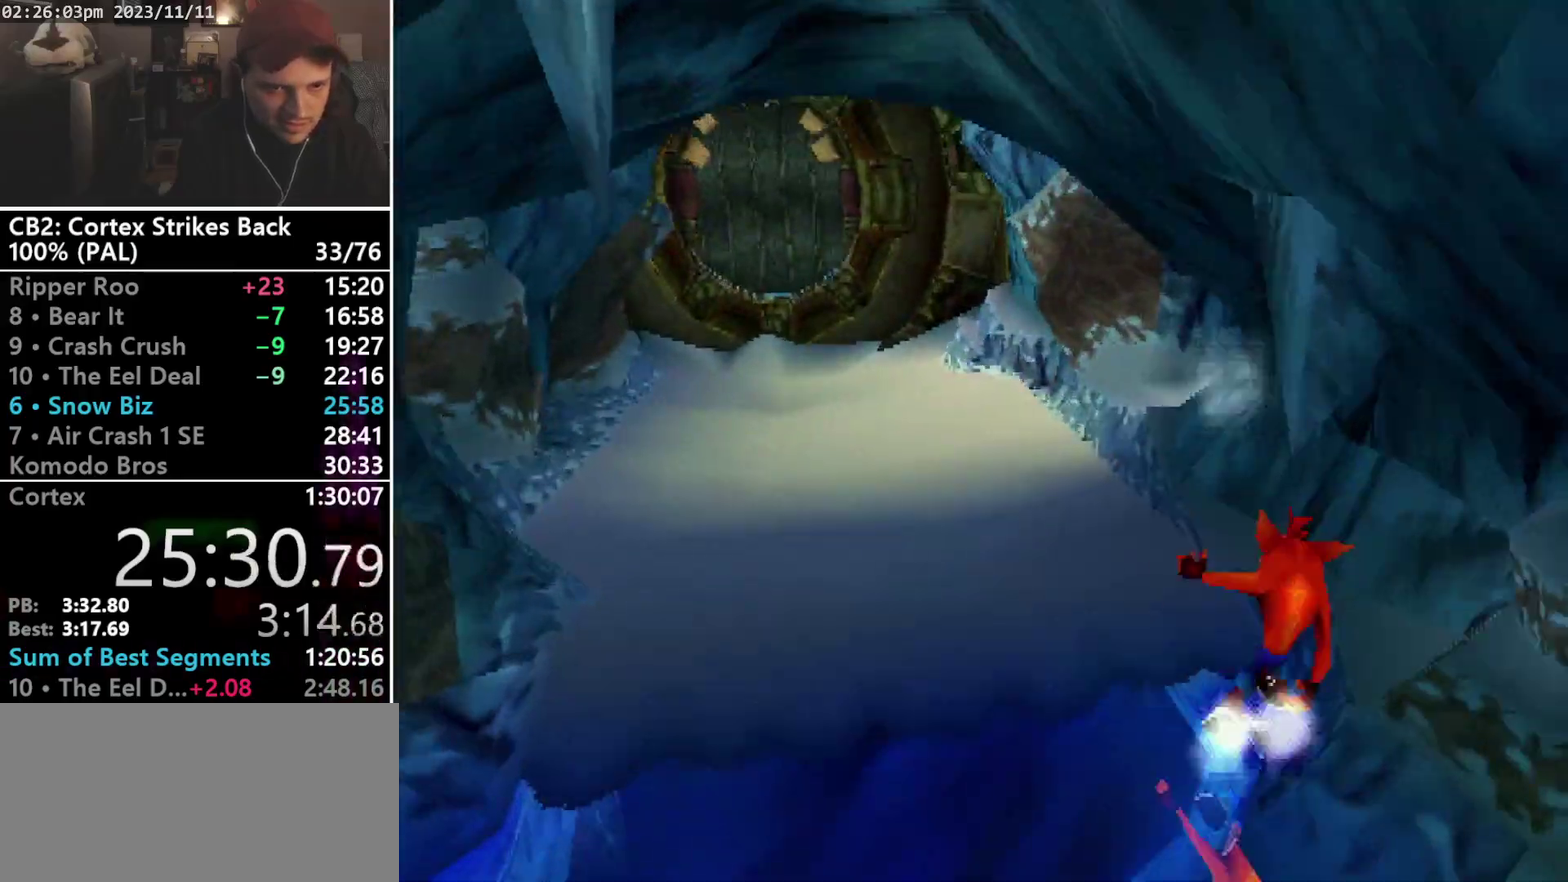
{"buttons": ["SQUARE", "R1"], "events": [[100, "R1", "down"], [233, "DPAD_UP", "up"], [300, "SQUARE", "down"]]}
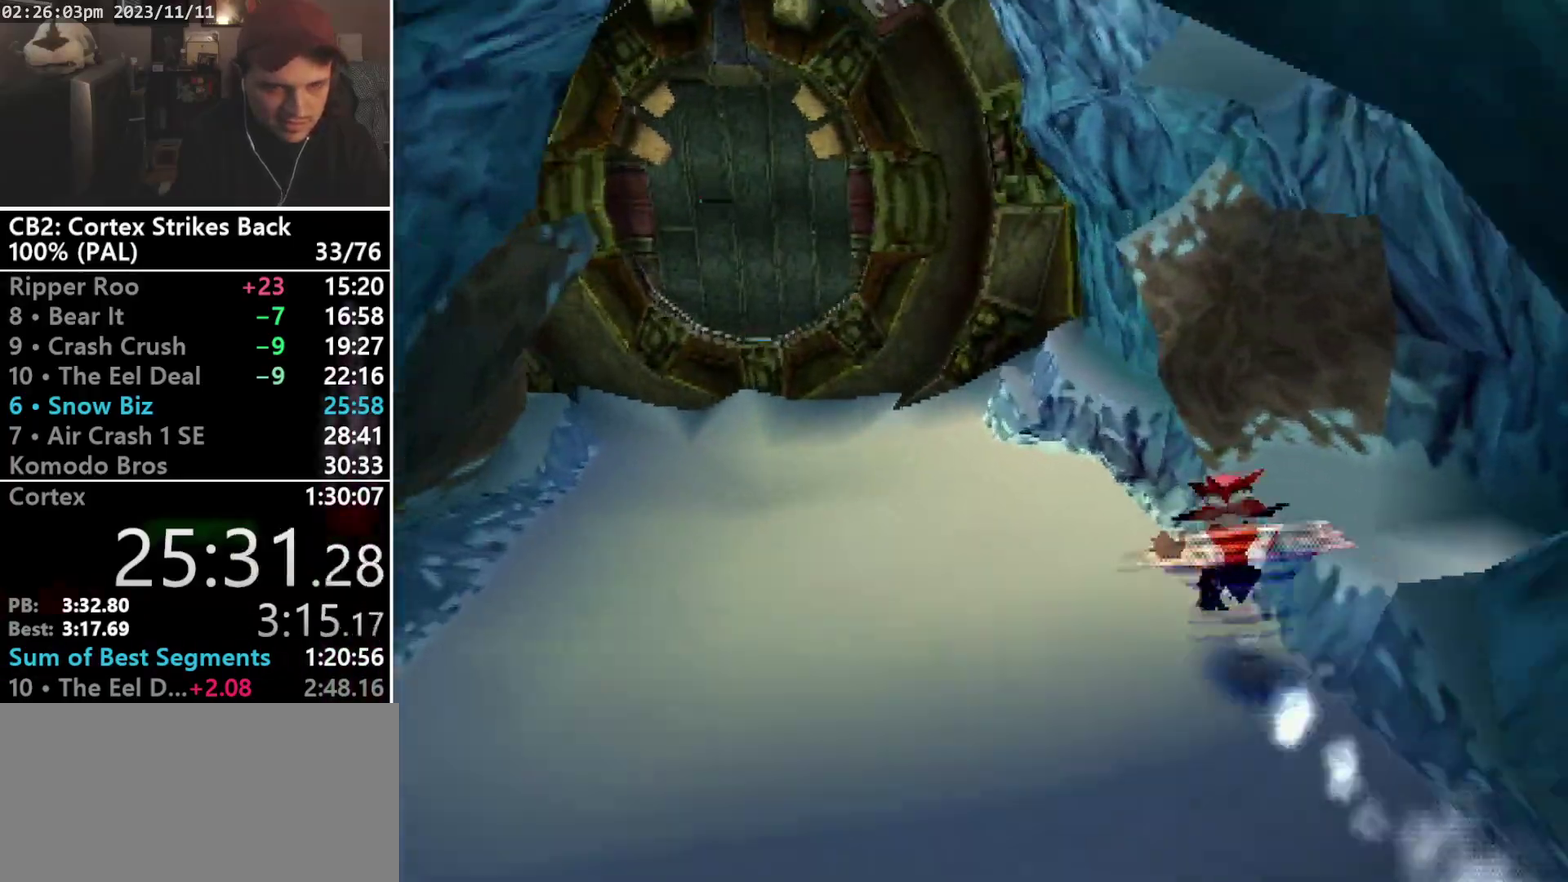
{"buttons": ["SQUARE", "R1", "DPAD_UP", "DPAD_LEFT"], "events": [[100, "R1", "up"], [100, "SQUARE", "up"], [167, "DPAD_UP", "down"], [200, "DPAD_LEFT", "down"], [233, "R1", "down"], [433, "SQUARE", "down"]]}
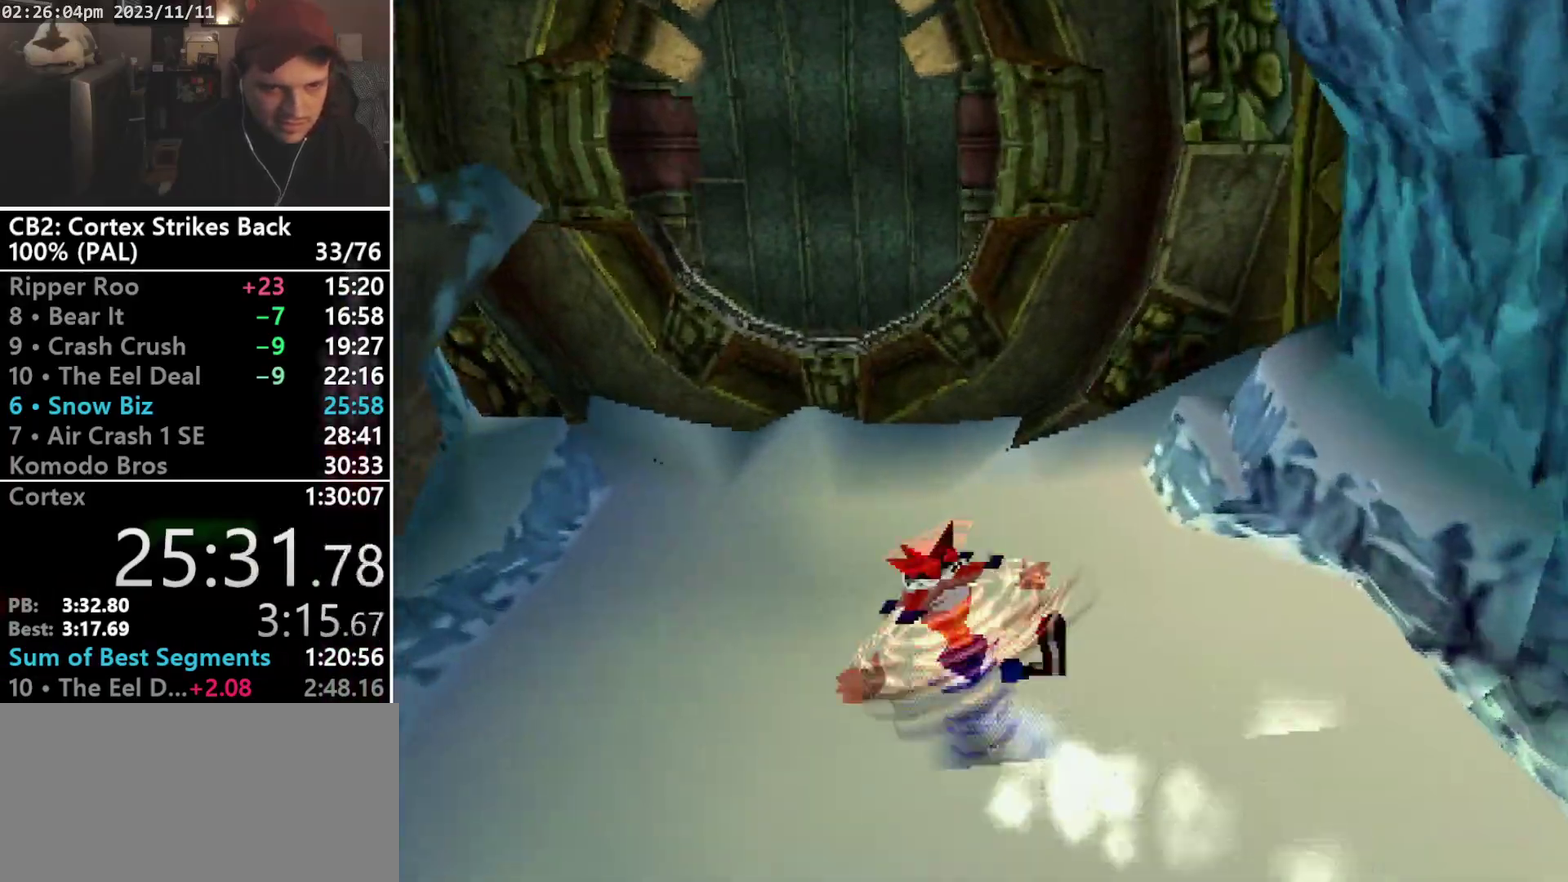
{"buttons": ["CROSS", "SQUARE", "R1", "DPAD_UP", "DPAD_RIGHT"], "events": [[33, "CROSS", "down"], [133, "DPAD_LEFT", "up"], [133, "DPAD_RIGHT", "down"], [200, "DPAD_RIGHT", "up"], [233, "DPAD_LEFT", "down"], [300, "DPAD_LEFT", "up"], [333, "DPAD_RIGHT", "down"], [400, "DPAD_RIGHT", "up"], [467, "DPAD_RIGHT", "down"]]}
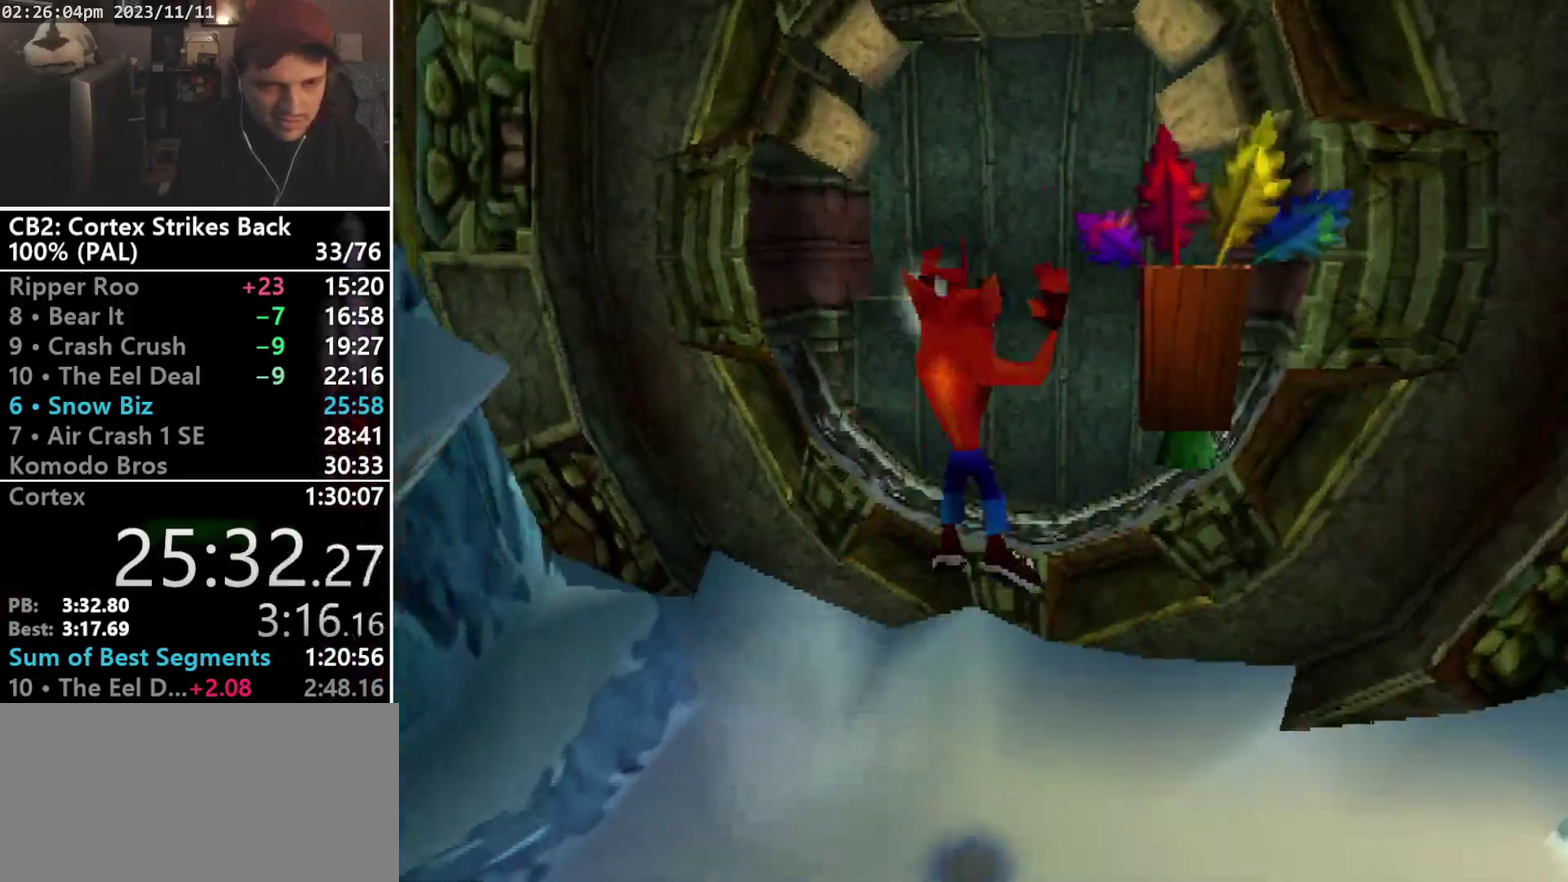
{"buttons": ["CROSS", "DPAD_UP", "DPAD_RIGHT"], "events": [[67, "DPAD_RIGHT", "up"], [233, "CROSS", "up"], [233, "R1", "up"], [233, "SQUARE", "up"], [333, "CROSS", "down"], [467, "DPAD_RIGHT", "down"]]}